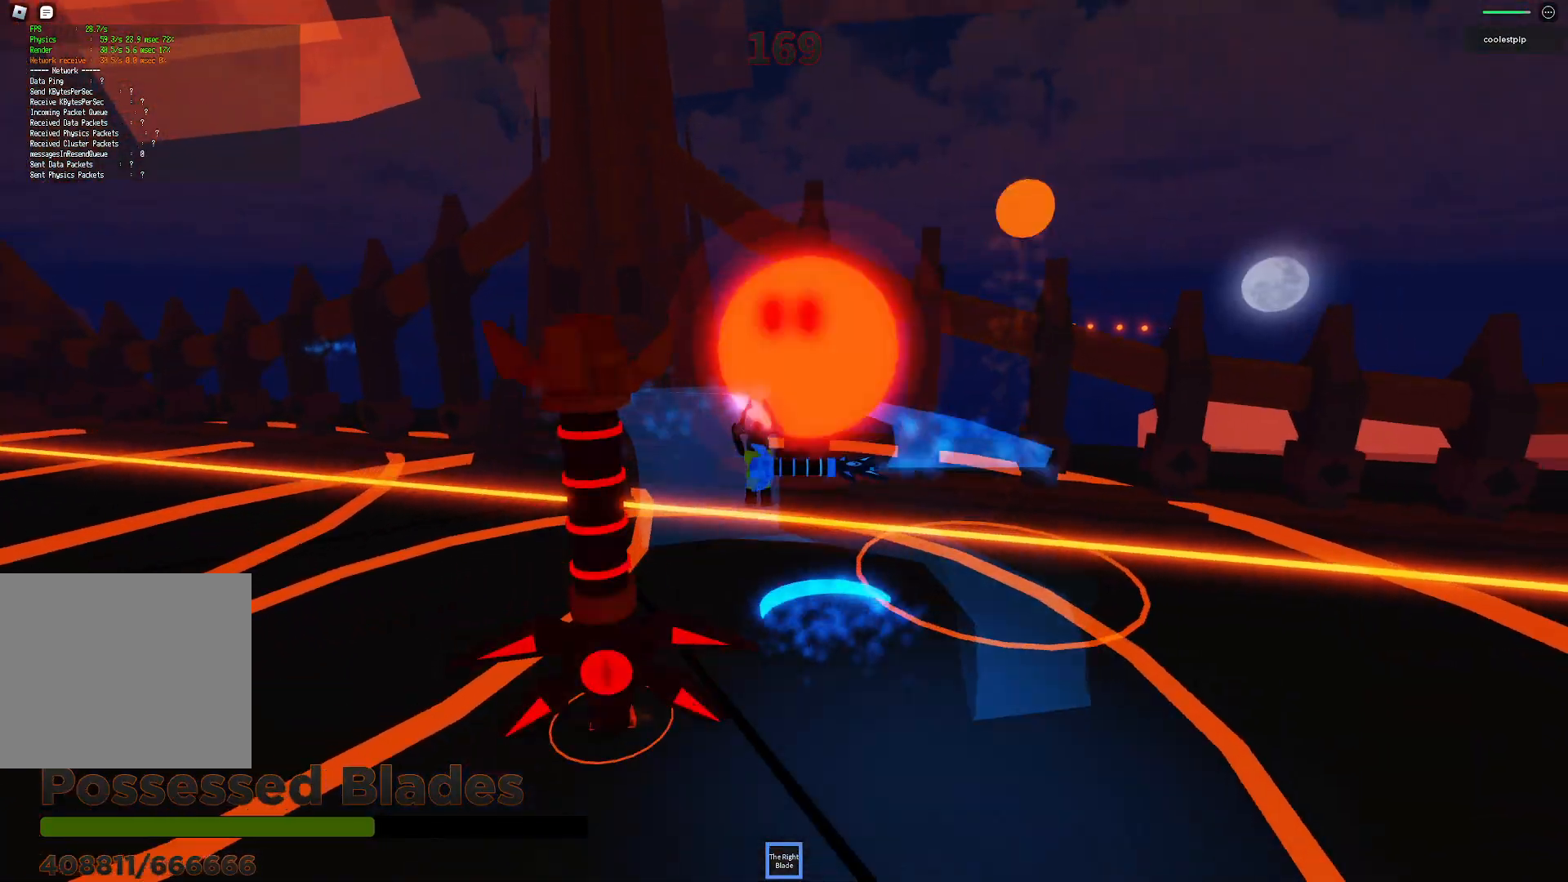
Gameplay with keyboard; each line is a JSON object with the keys held at the frame after it. "events" lists presses ("down") and releases ("up") of "a", "ctrl", "d", "e", "q", "s", "shift", "space" and "w" between this image and that frame as [ms after this image, input, new state], when the widget could be followed in between. No other keys are recorded. Mouse input is not recorded.
{"keys": ["space"], "events": [[17, "d", "down"], [267, "d", "up"]]}
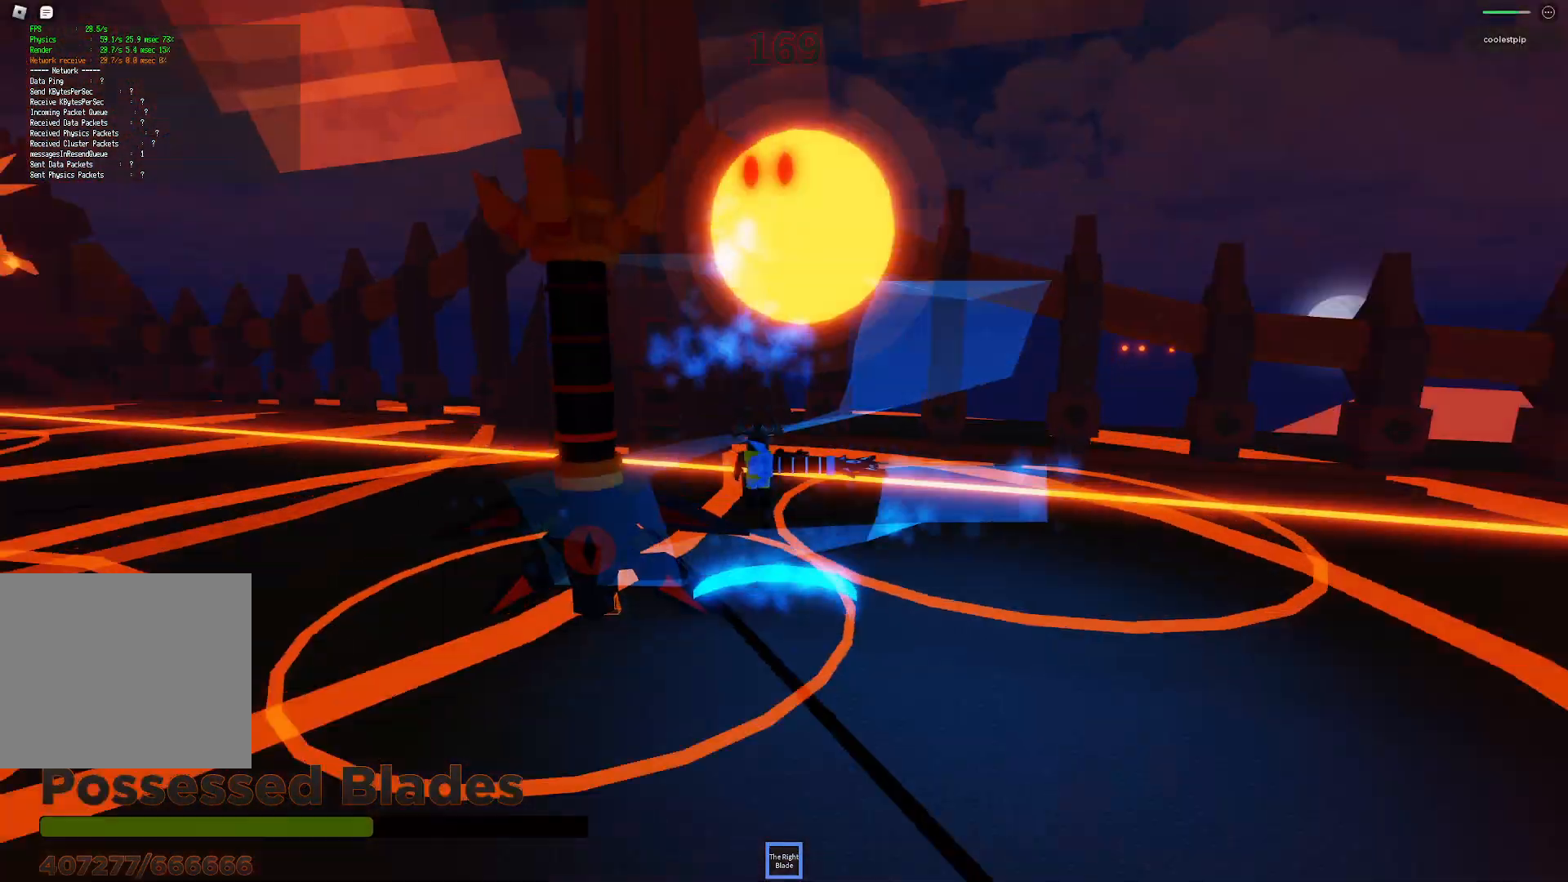
{"keys": ["space", "w"], "events": [[117, "w", "down"], [217, "w", "up"], [500, "w", "down"]]}
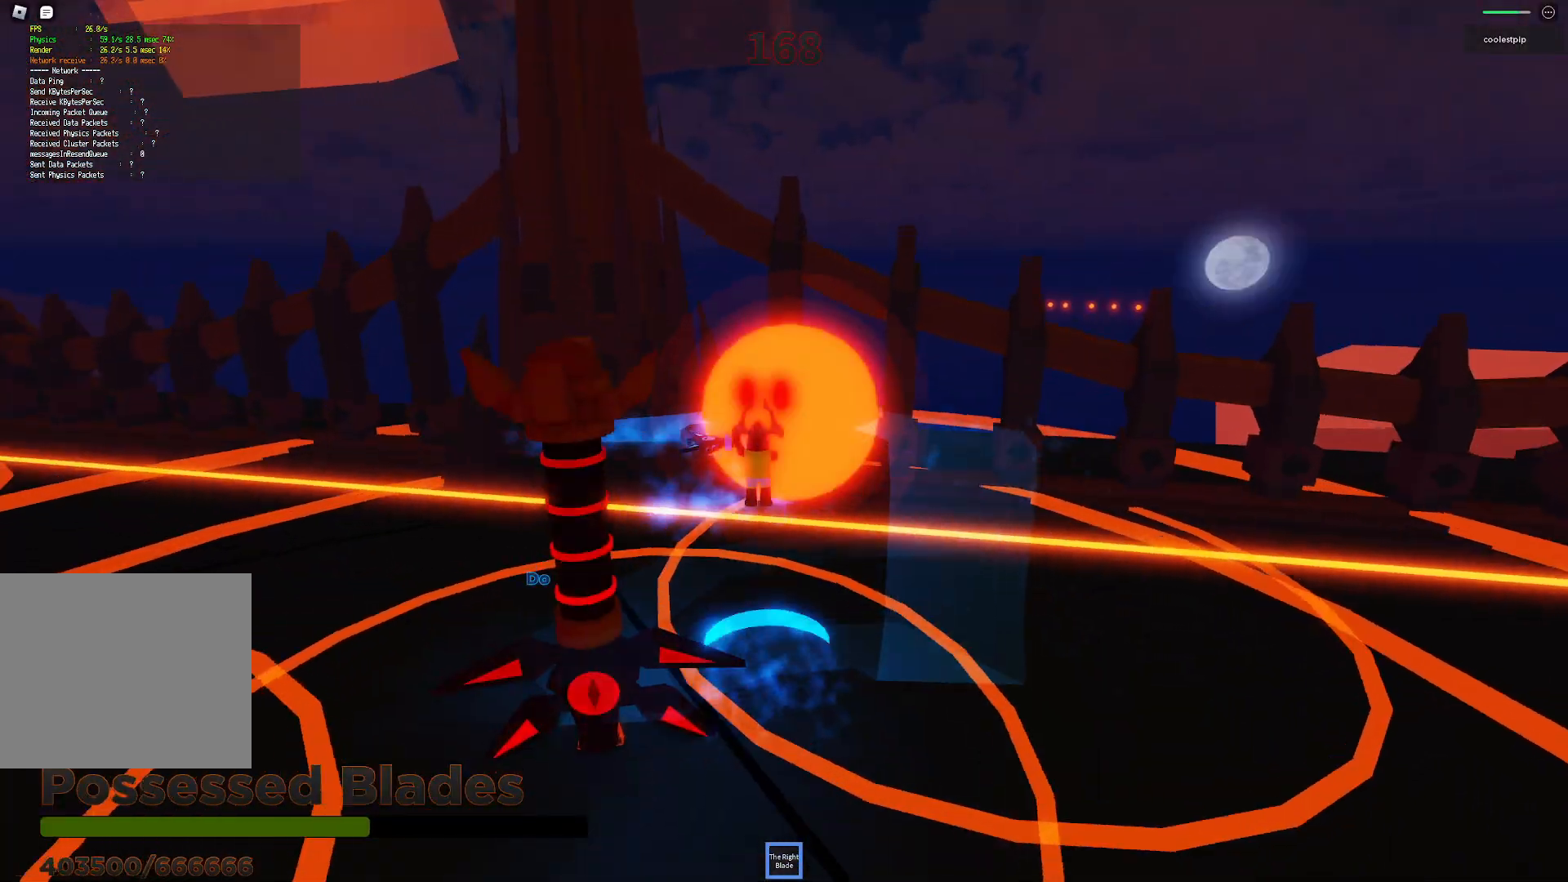
{"keys": ["d", "s", "space"], "events": [[67, "a", "down"], [234, "a", "up"], [284, "w", "up"], [300, "d", "down"], [450, "s", "down"]]}
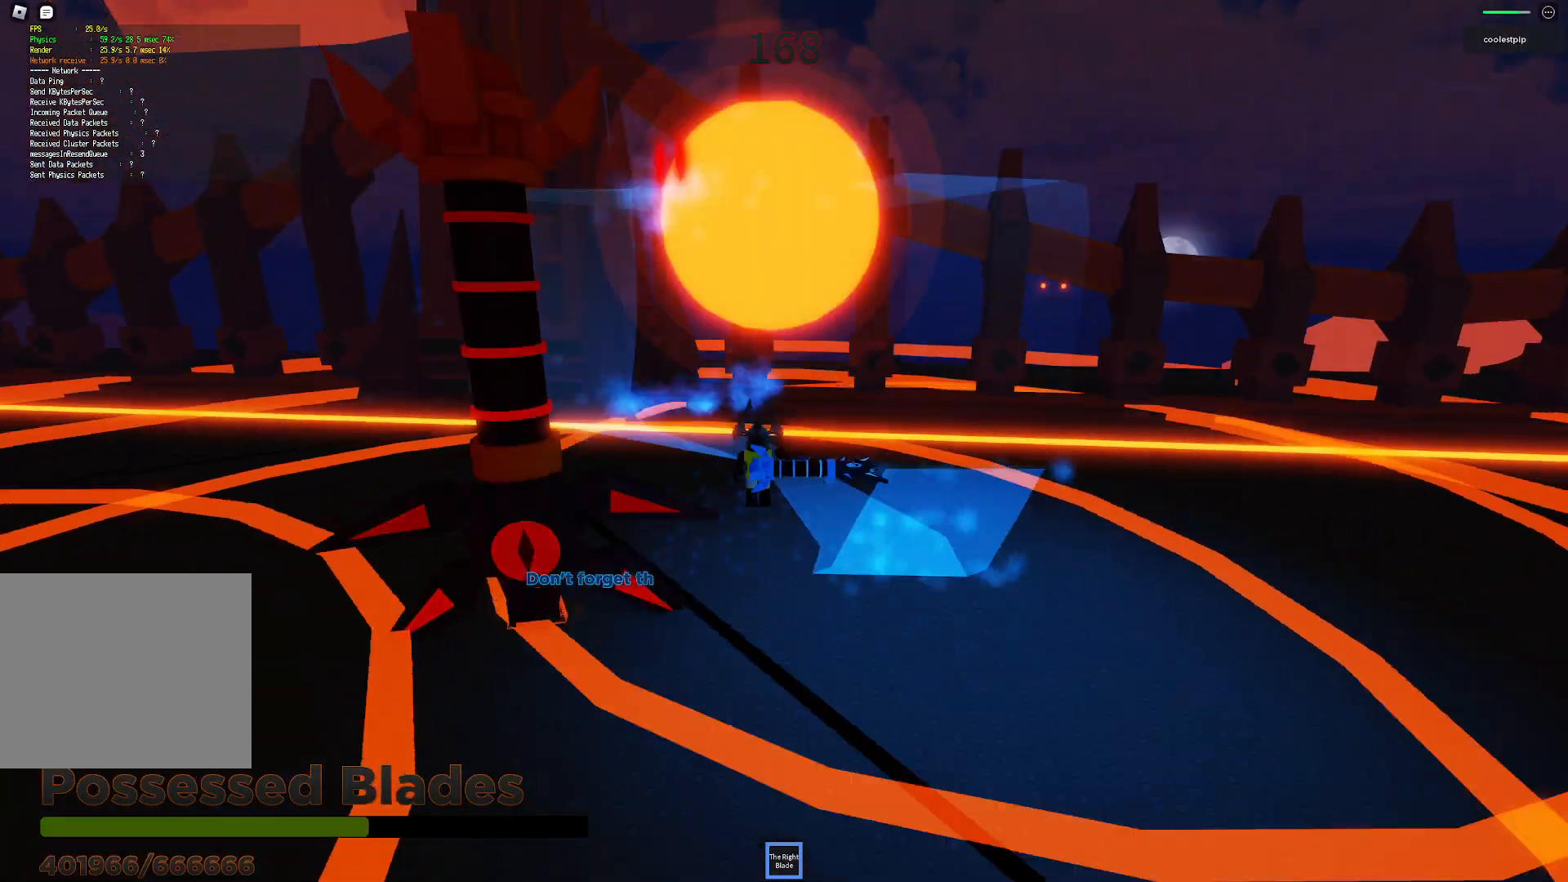
{"keys": ["d", "space"], "events": [[100, "s", "up"], [150, "d", "up"], [467, "d", "down"]]}
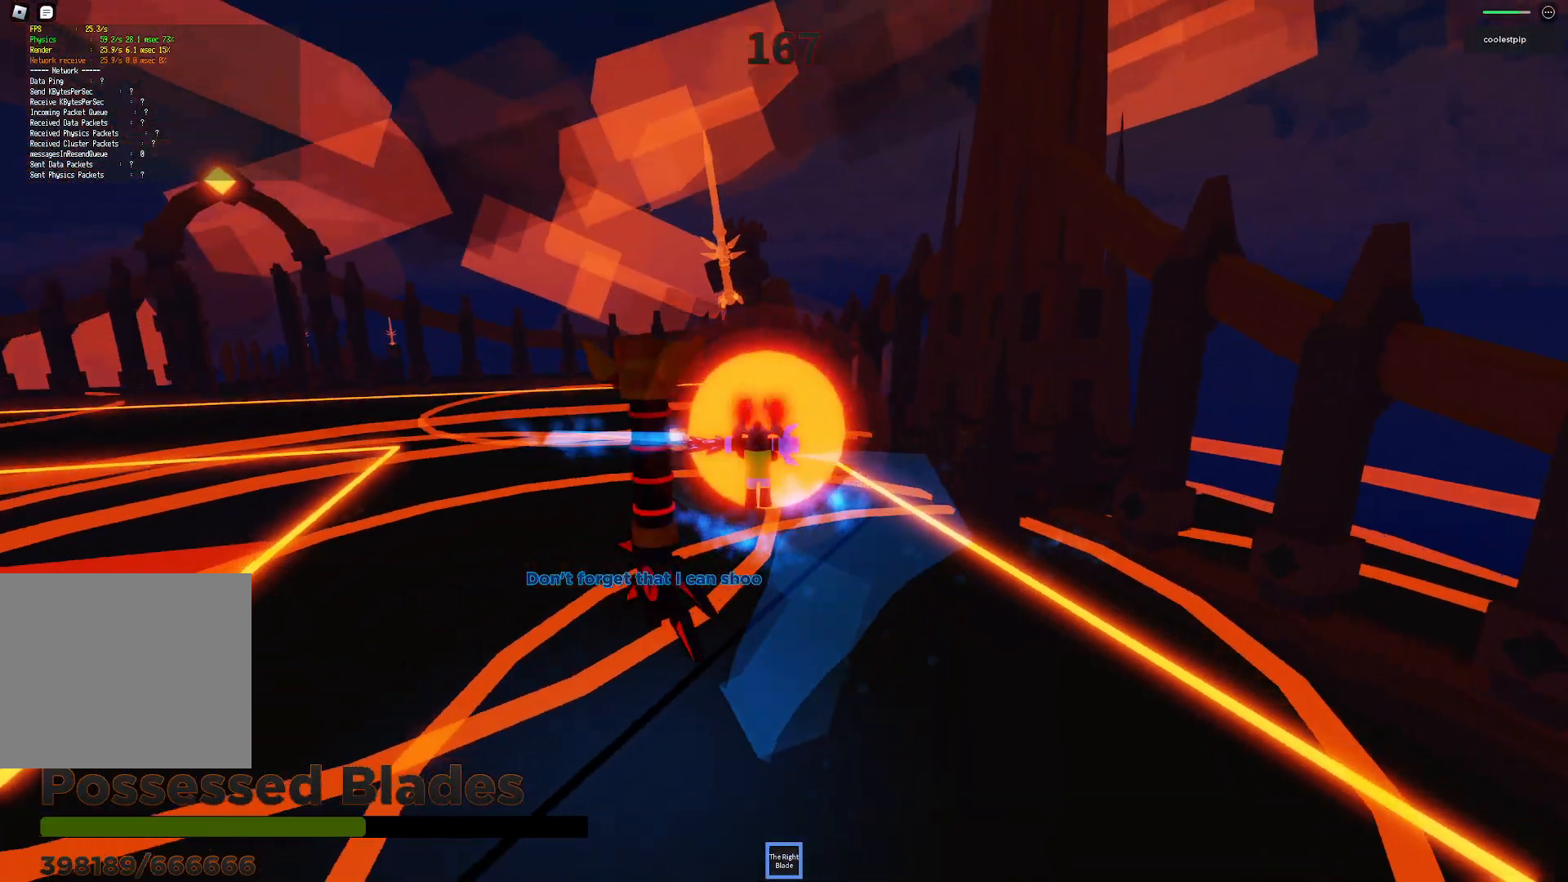
{"keys": ["space"]}
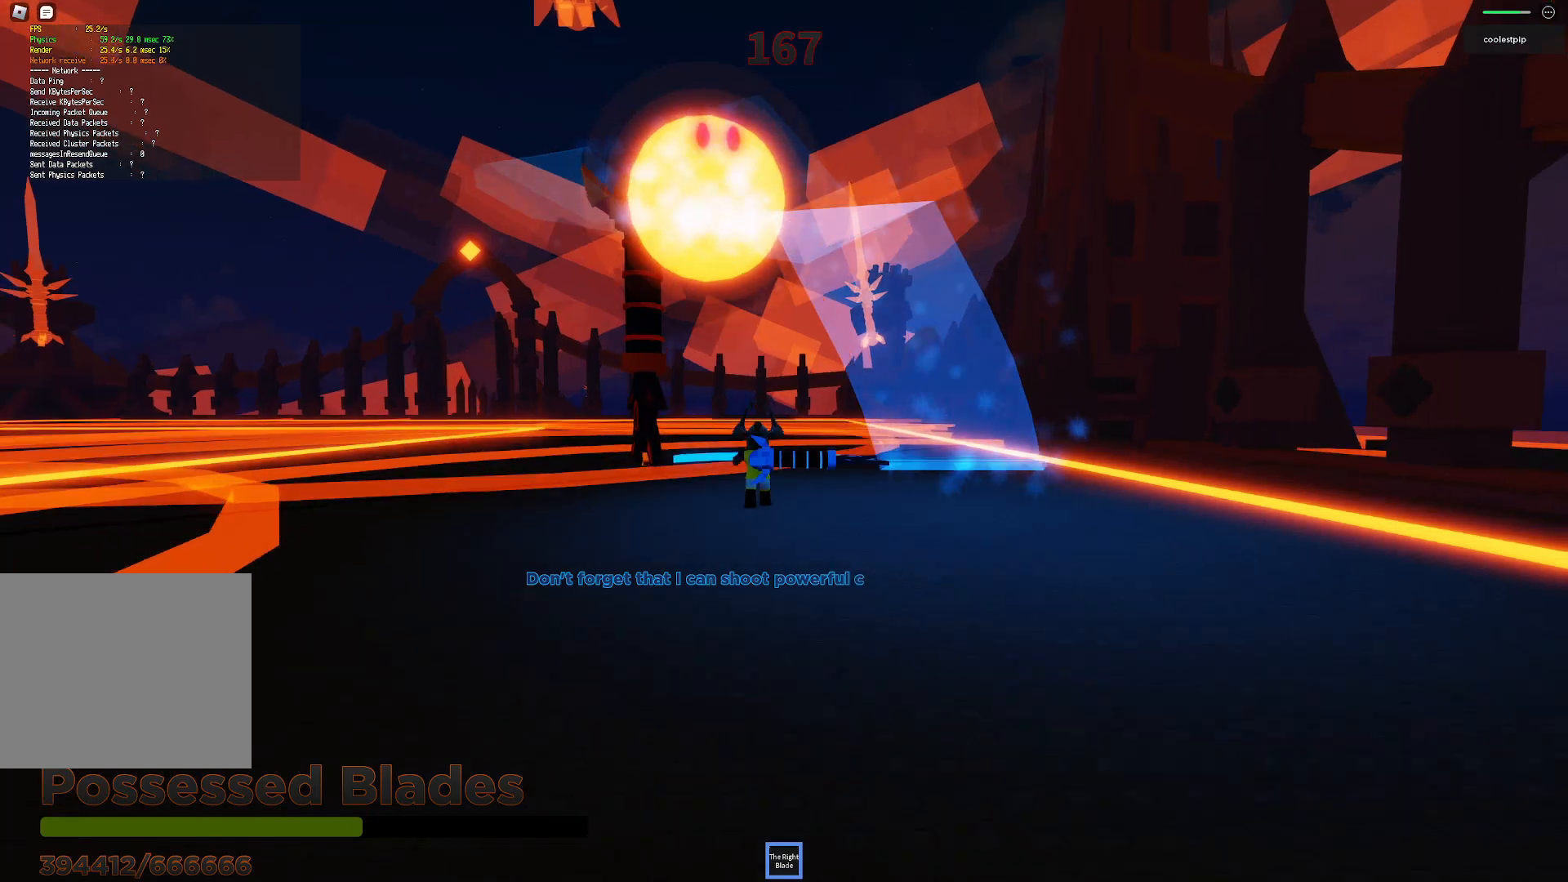
{"keys": ["space"], "events": [[17, "a", "down"], [34, "w", "down"], [284, "w", "up"], [300, "a", "up"]]}
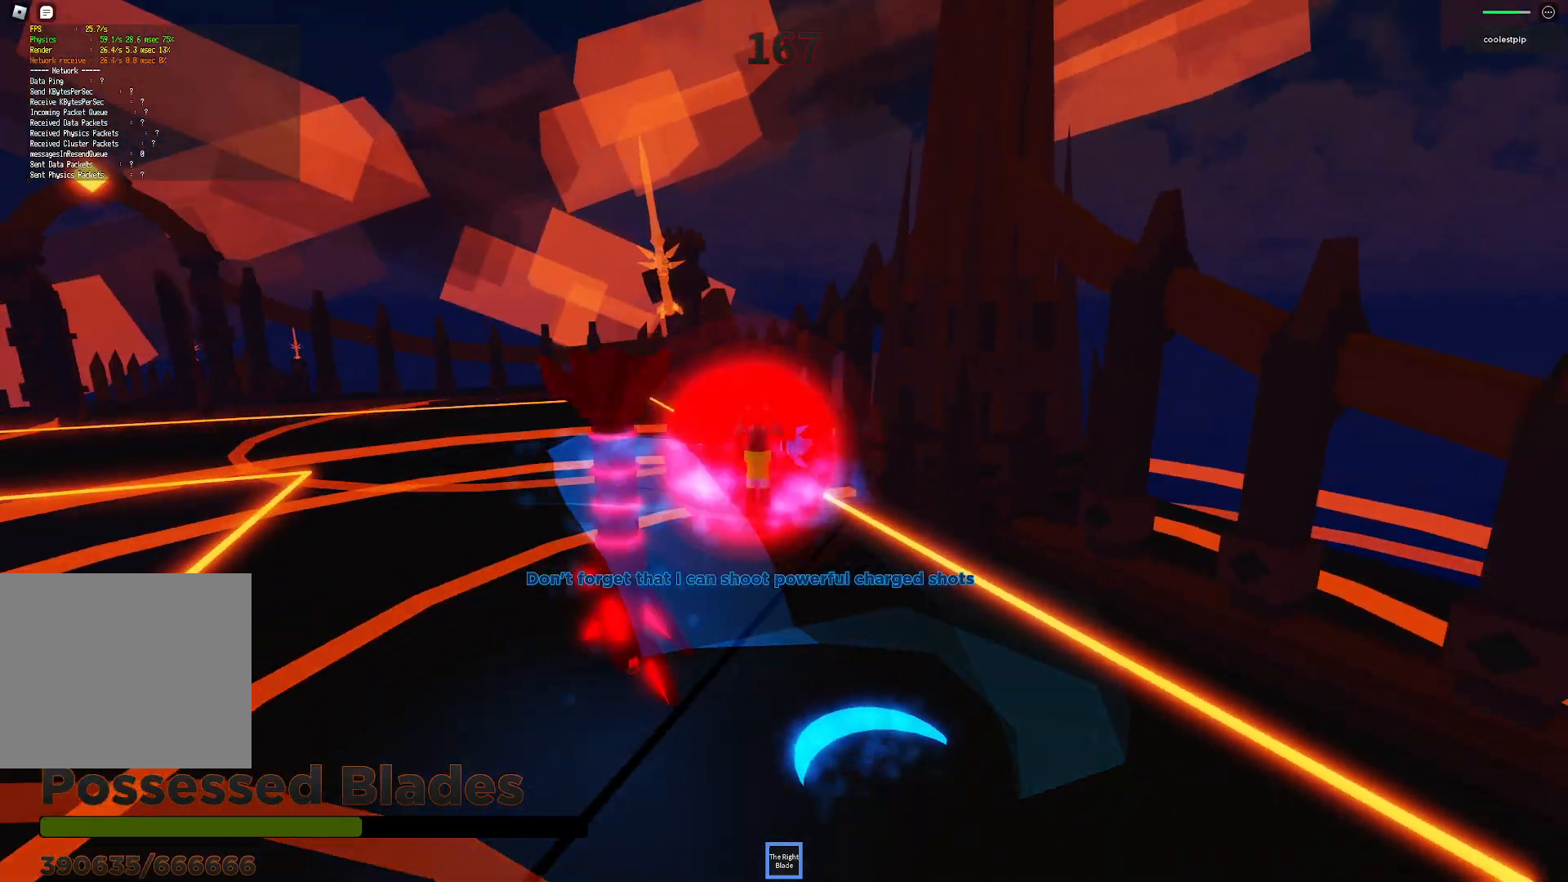
{"keys": ["space"], "events": [[34, "a", "down"], [34, "w", "down"], [217, "w", "up"], [284, "a", "up"]]}
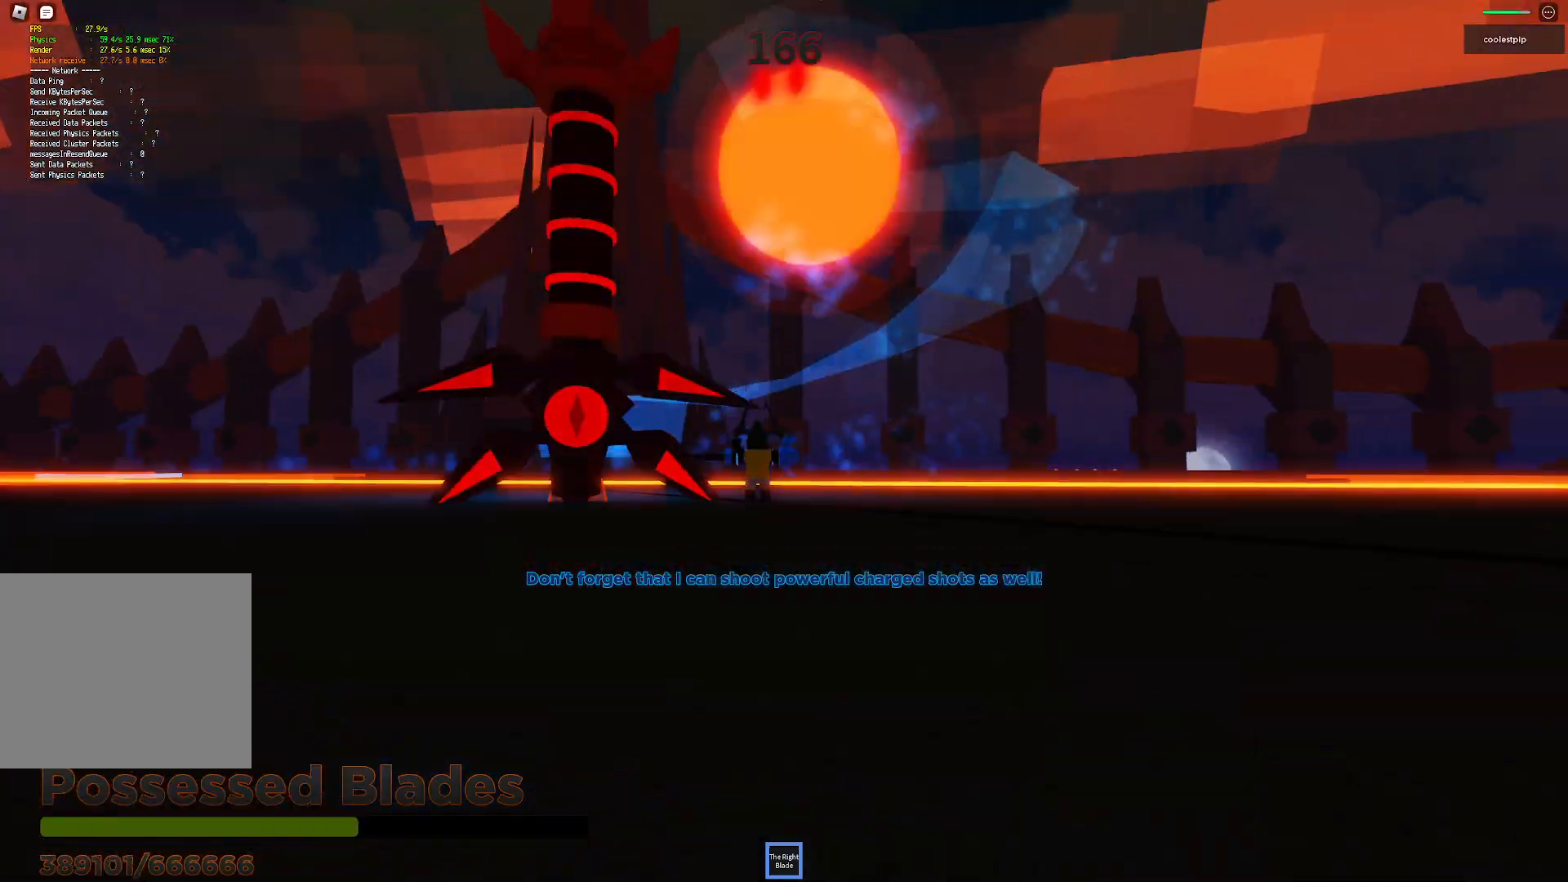
{"keys": ["d", "space"], "events": [[434, "d", "down"]]}
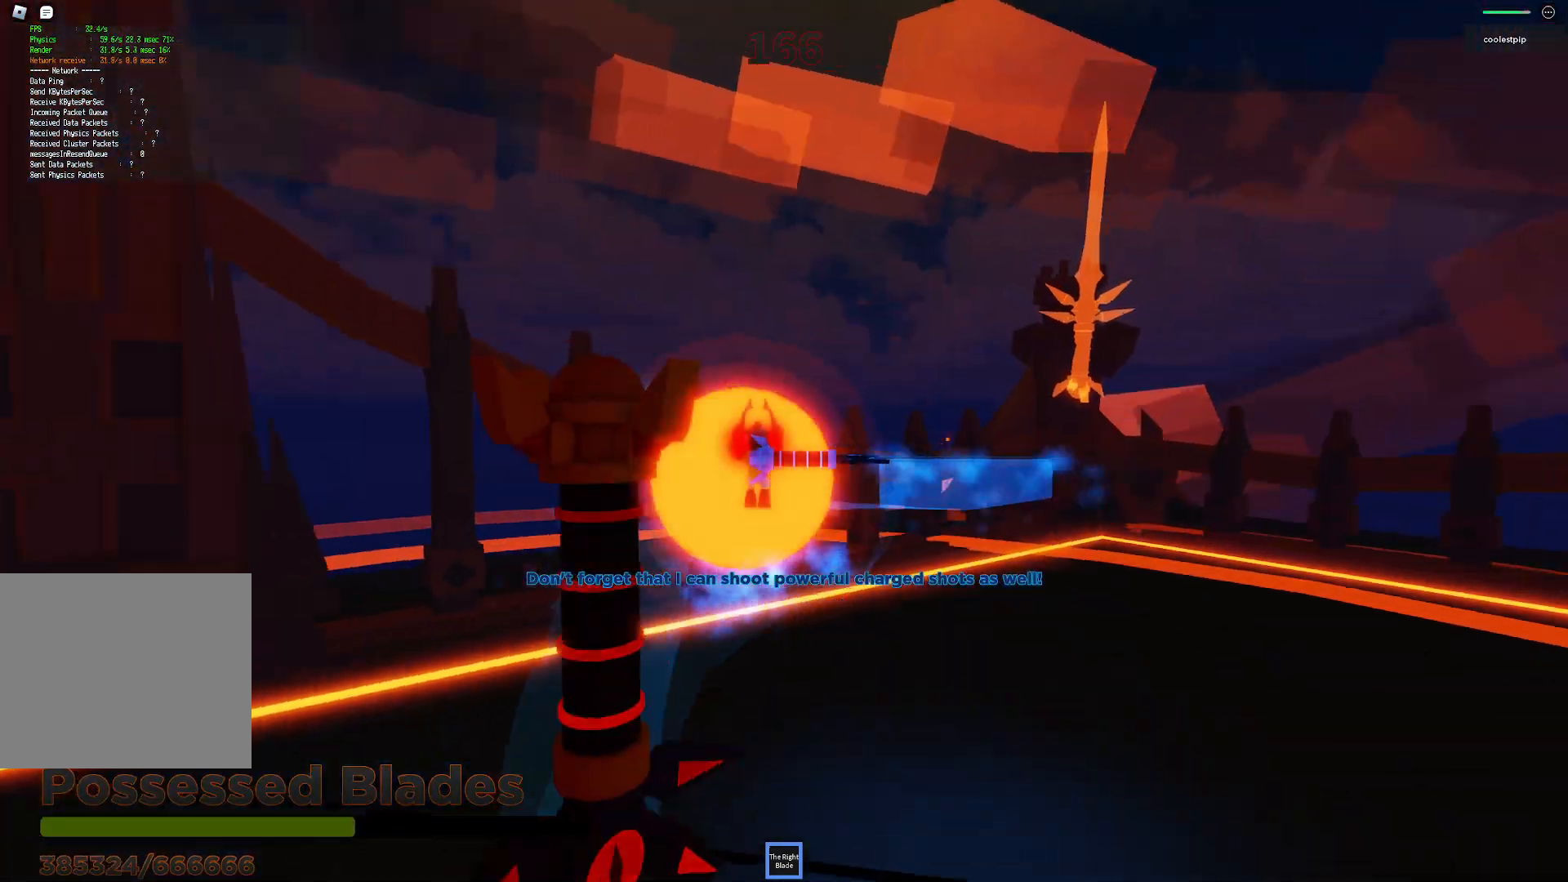
{"keys": ["space"], "events": [[284, "d", "up"]]}
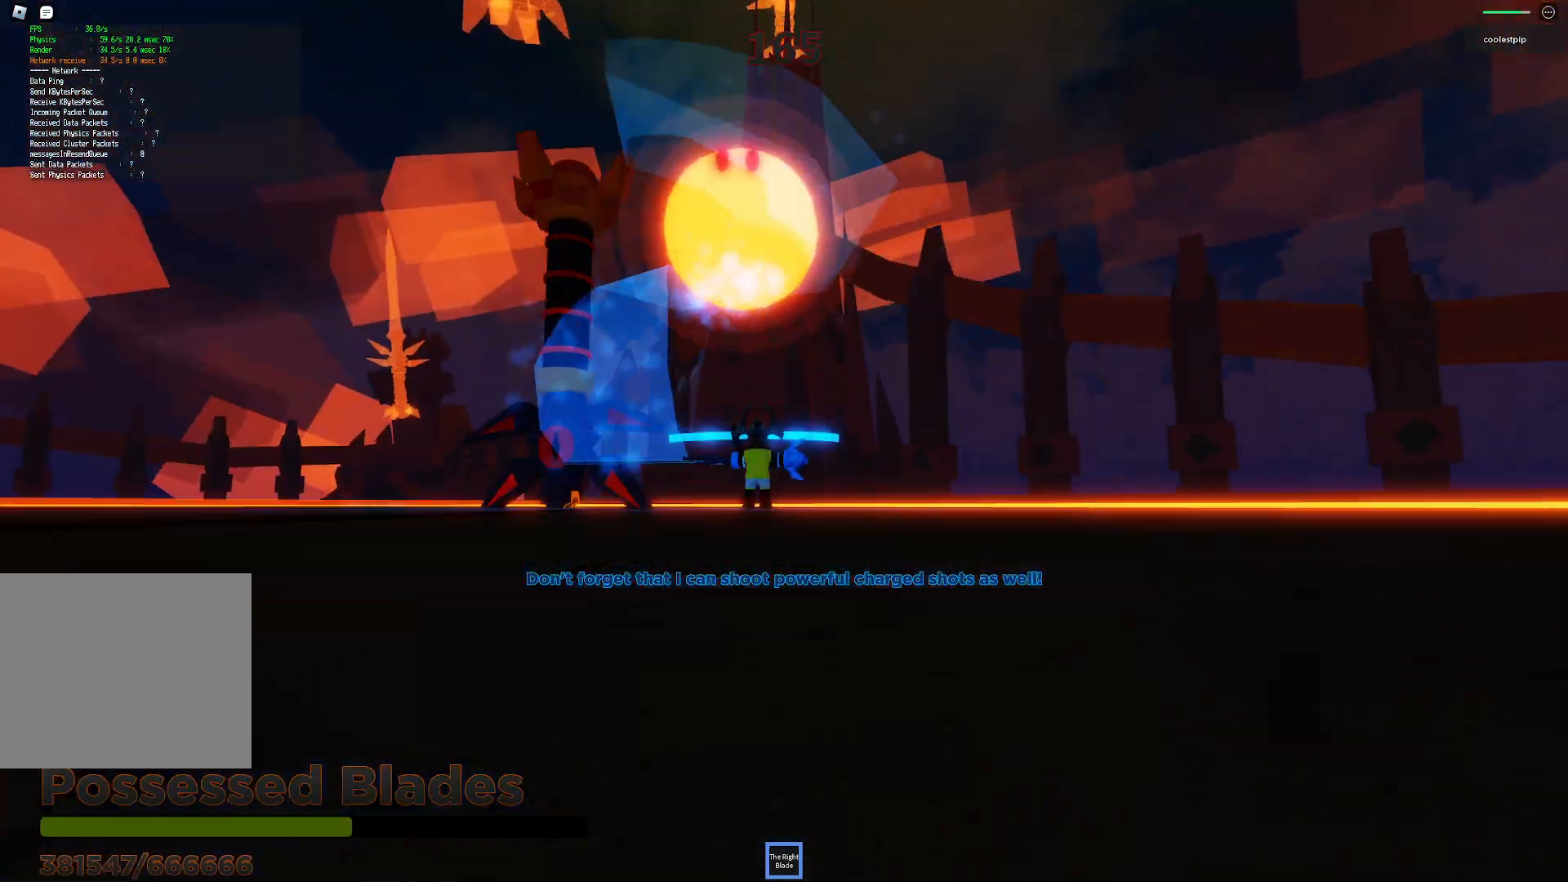
{"keys": ["d", "space"], "events": [[17, "w", "down"], [67, "w", "up"], [350, "d", "down"]]}
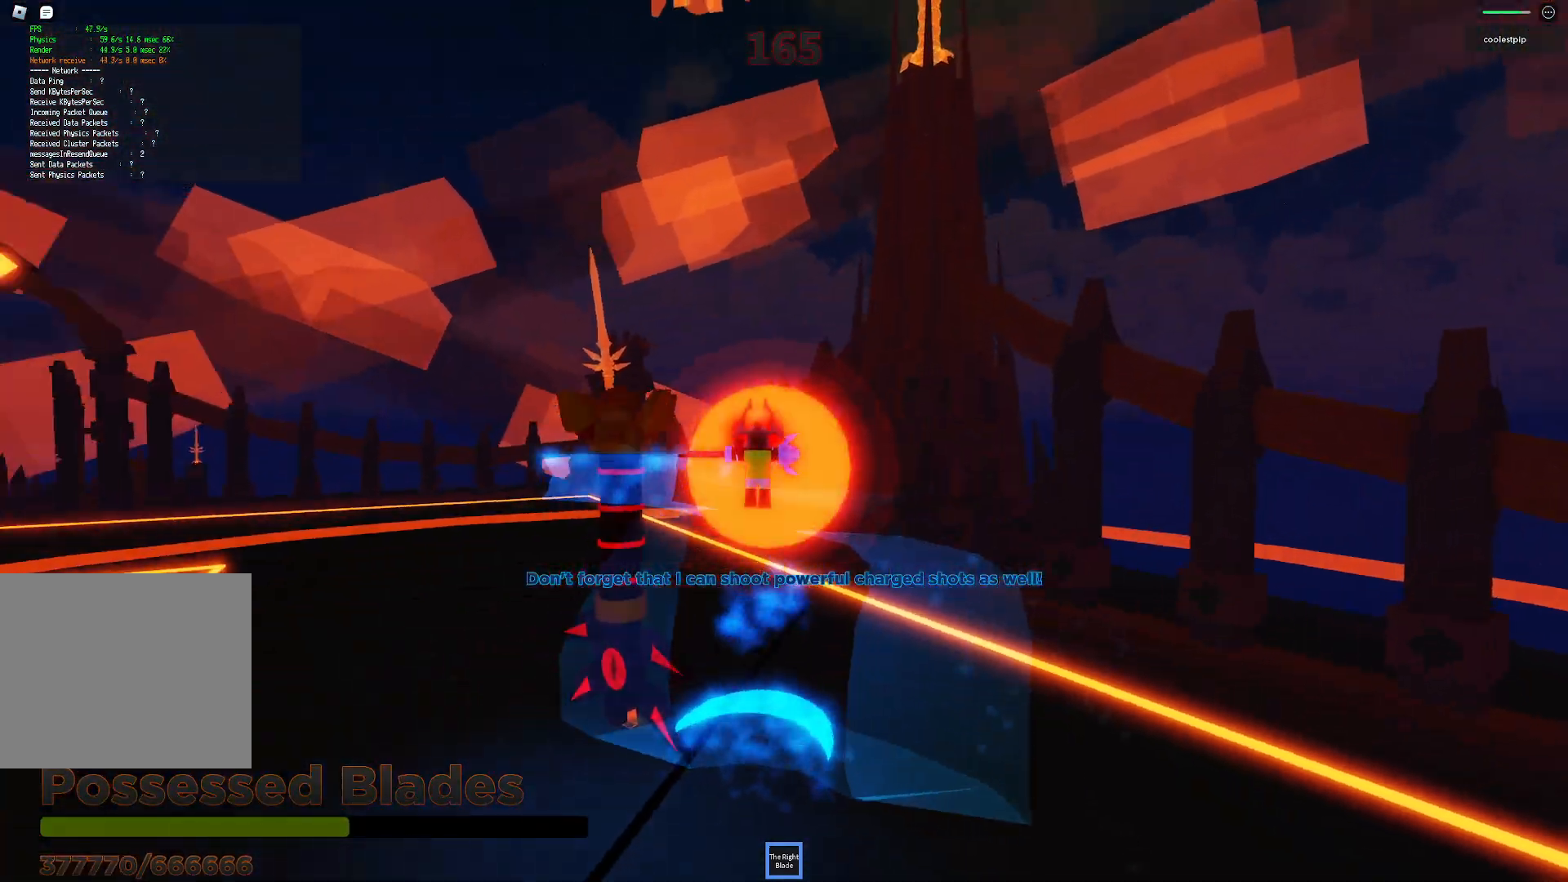
{"keys": ["space"], "events": [[67, "d", "up"], [317, "d", "down"], [484, "d", "up"]]}
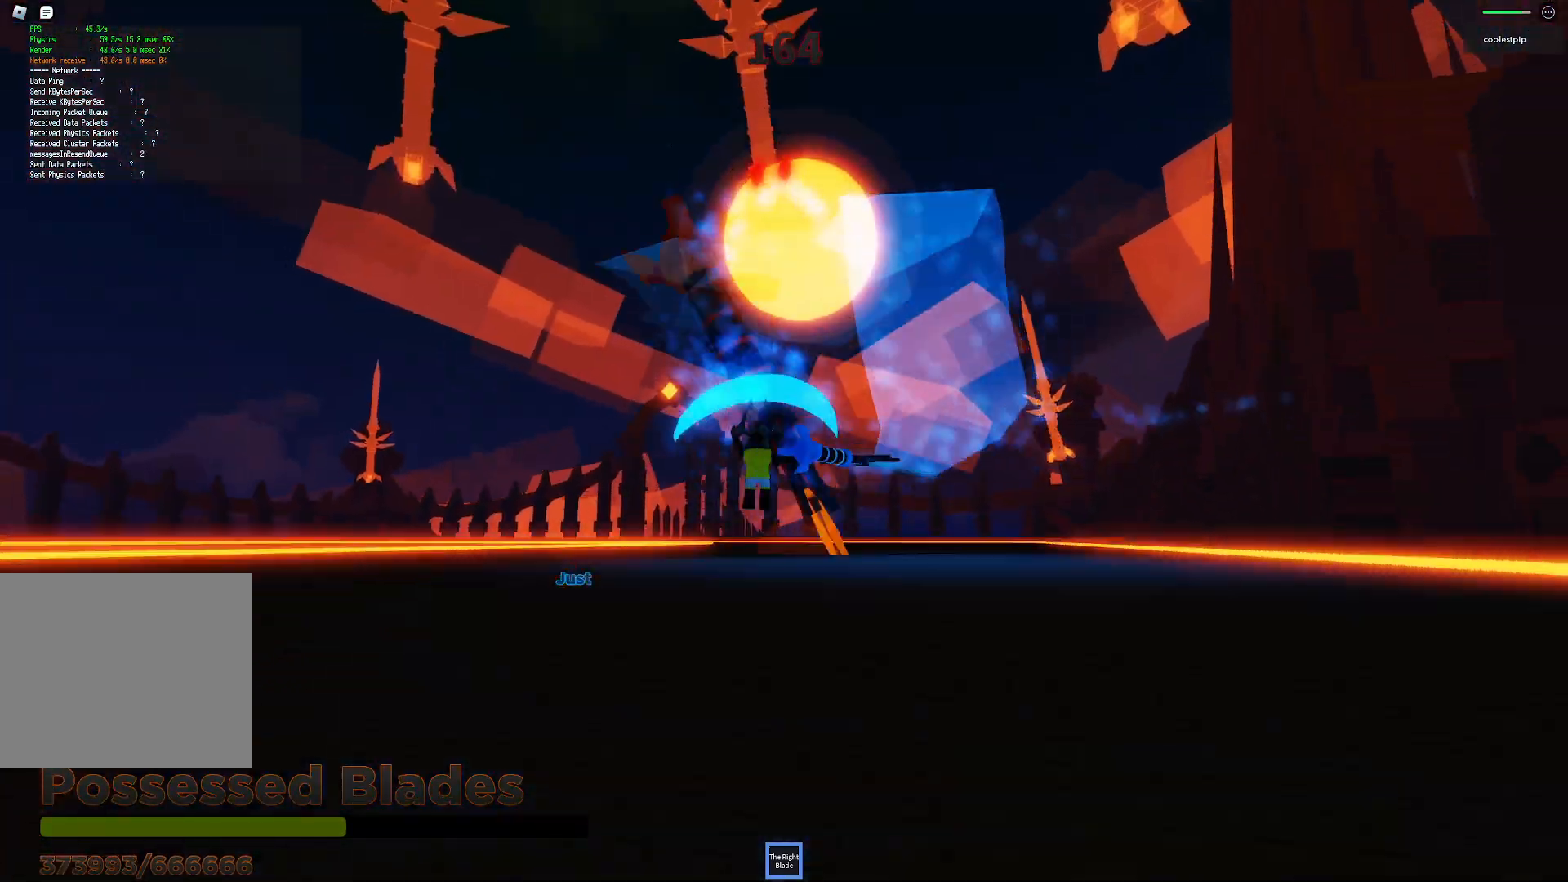
{"keys": ["space"], "events": [[184, "w", "down"], [200, "d", "down"], [334, "d", "up"], [367, "w", "up"]]}
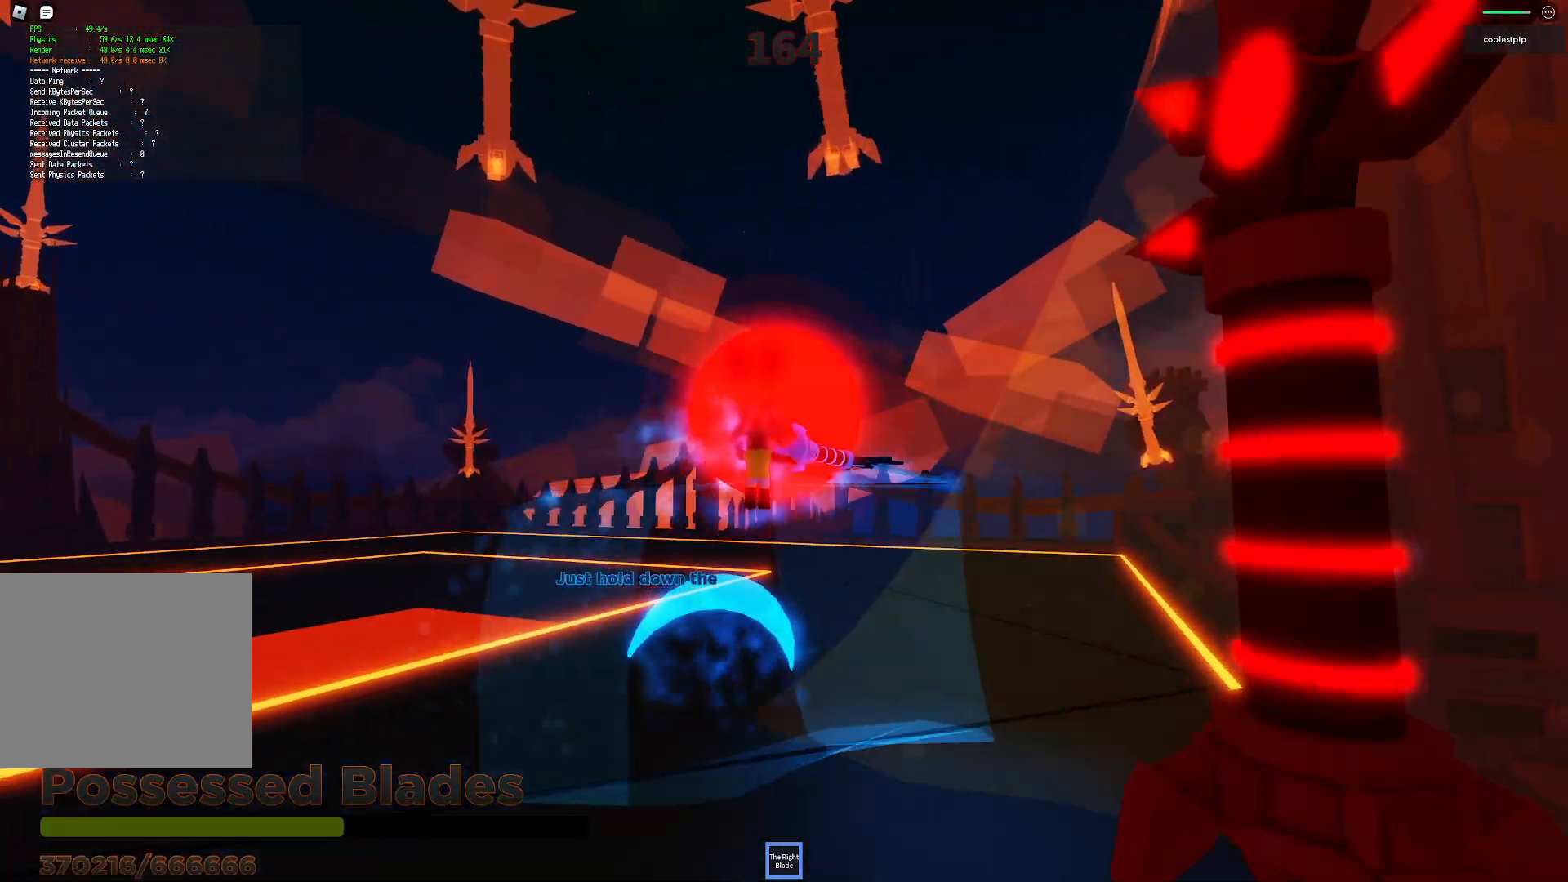
{"keys": ["a", "space"], "events": [[184, "a", "down"]]}
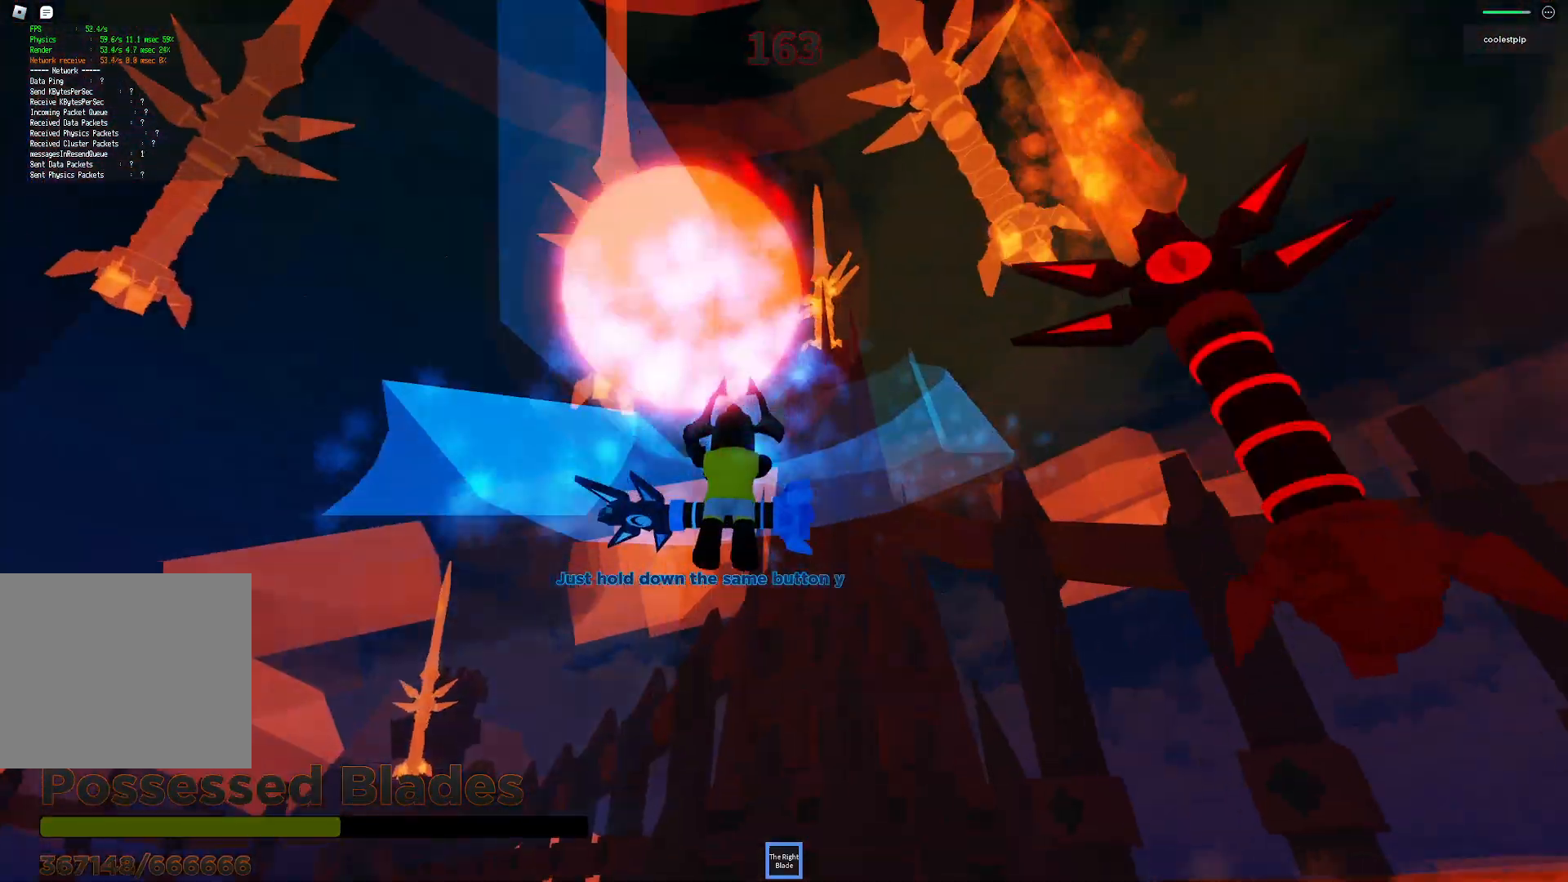
{"keys": ["d", "space", "w"], "events": [[250, "a", "up"], [384, "w", "down"], [500, "d", "down"]]}
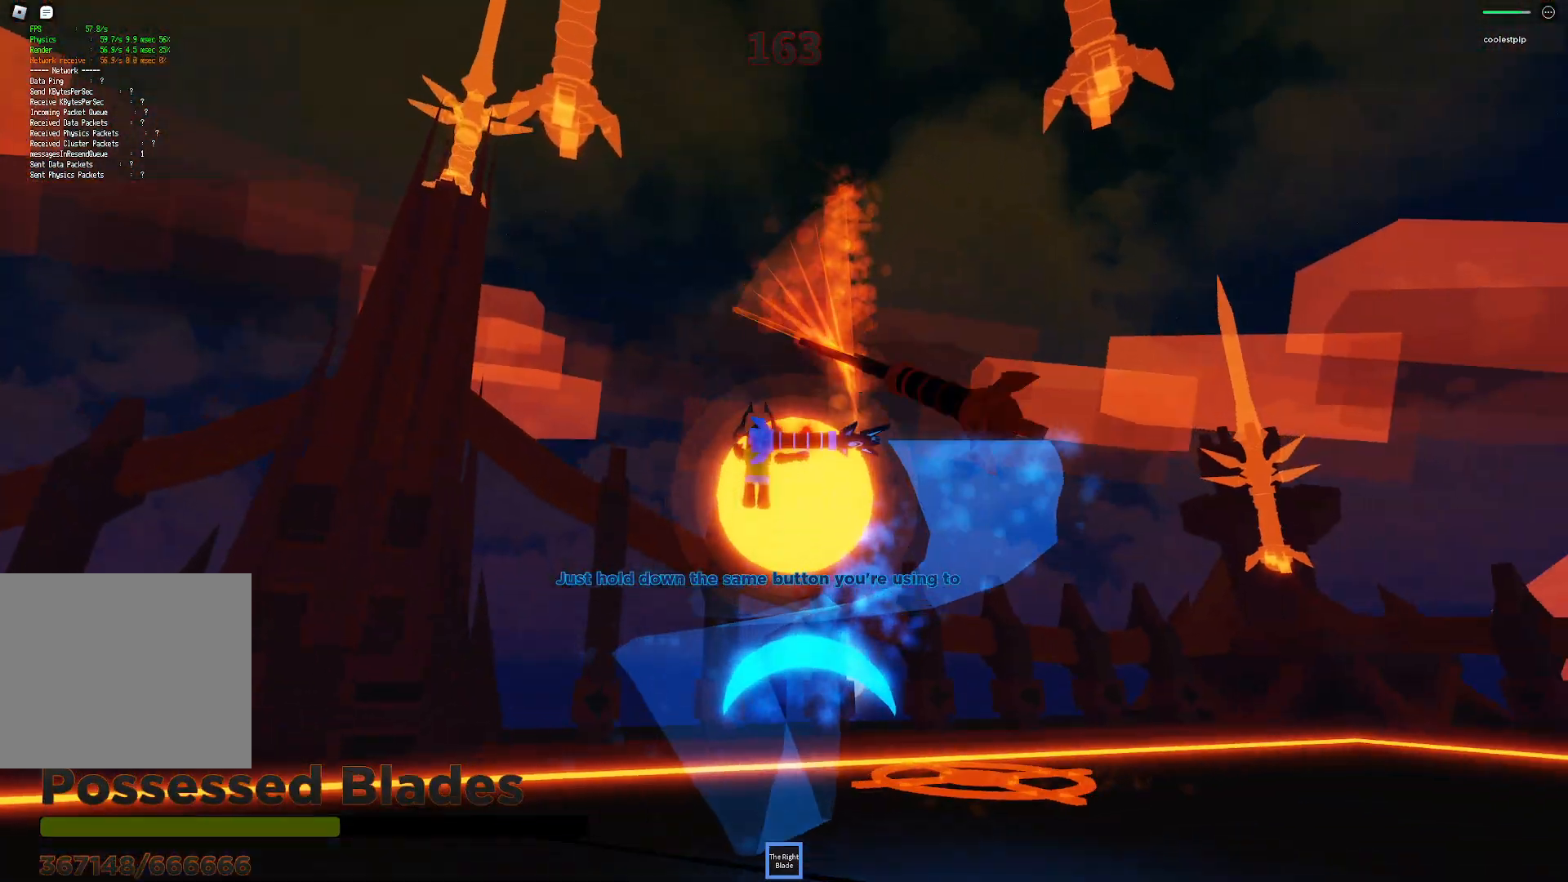
{"keys": ["space"], "events": [[67, "d", "up"], [267, "w", "up"]]}
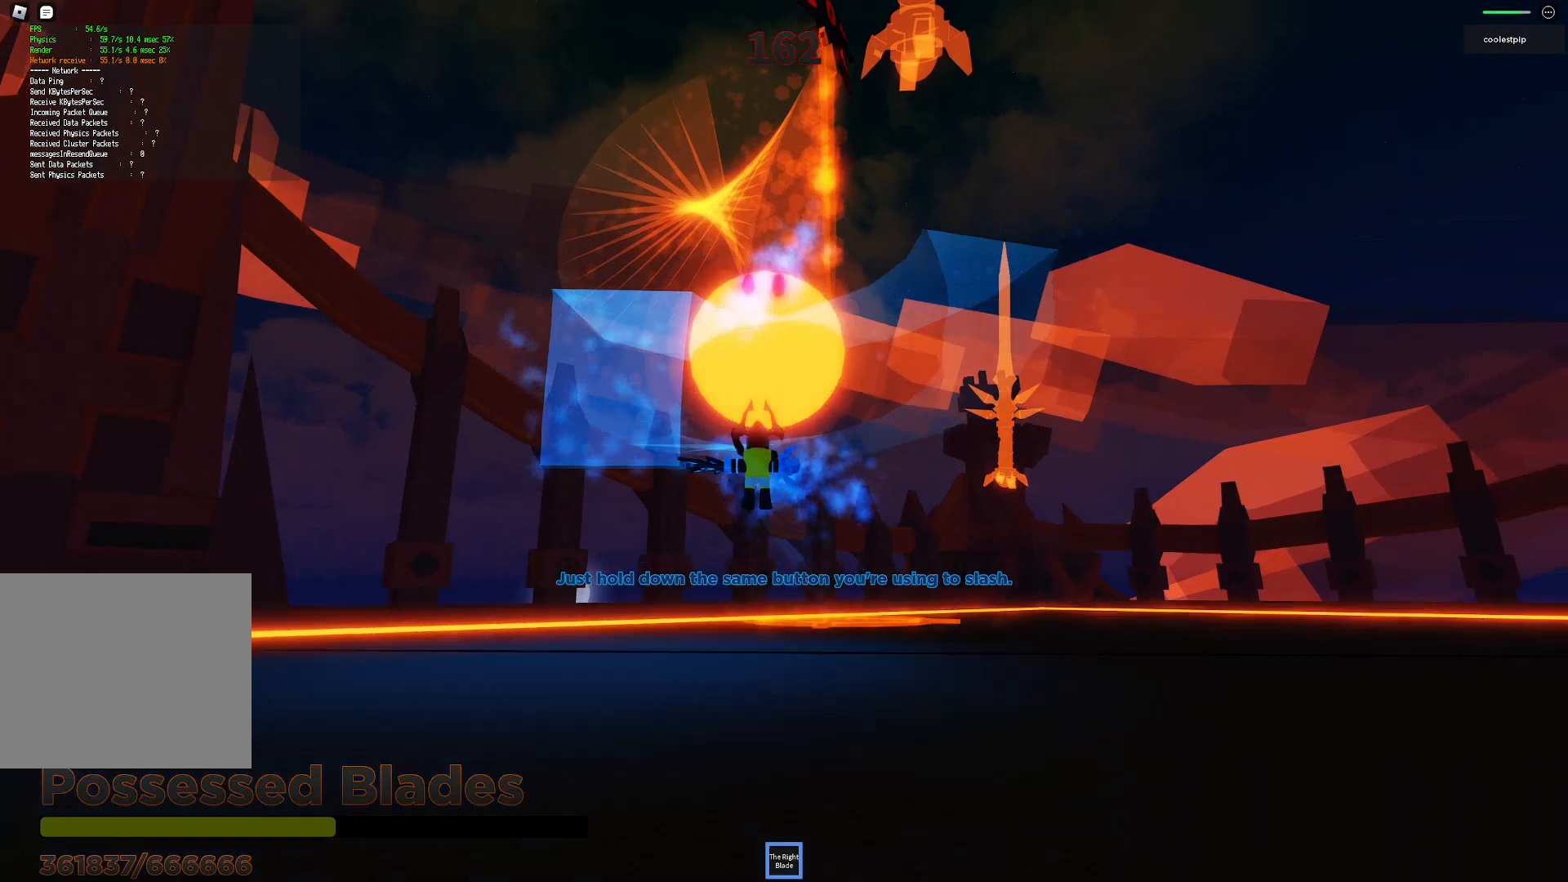
{"keys": ["a", "s"], "events": [[284, "a", "down"], [450, "s", "down"], [450, "space", "up"]]}
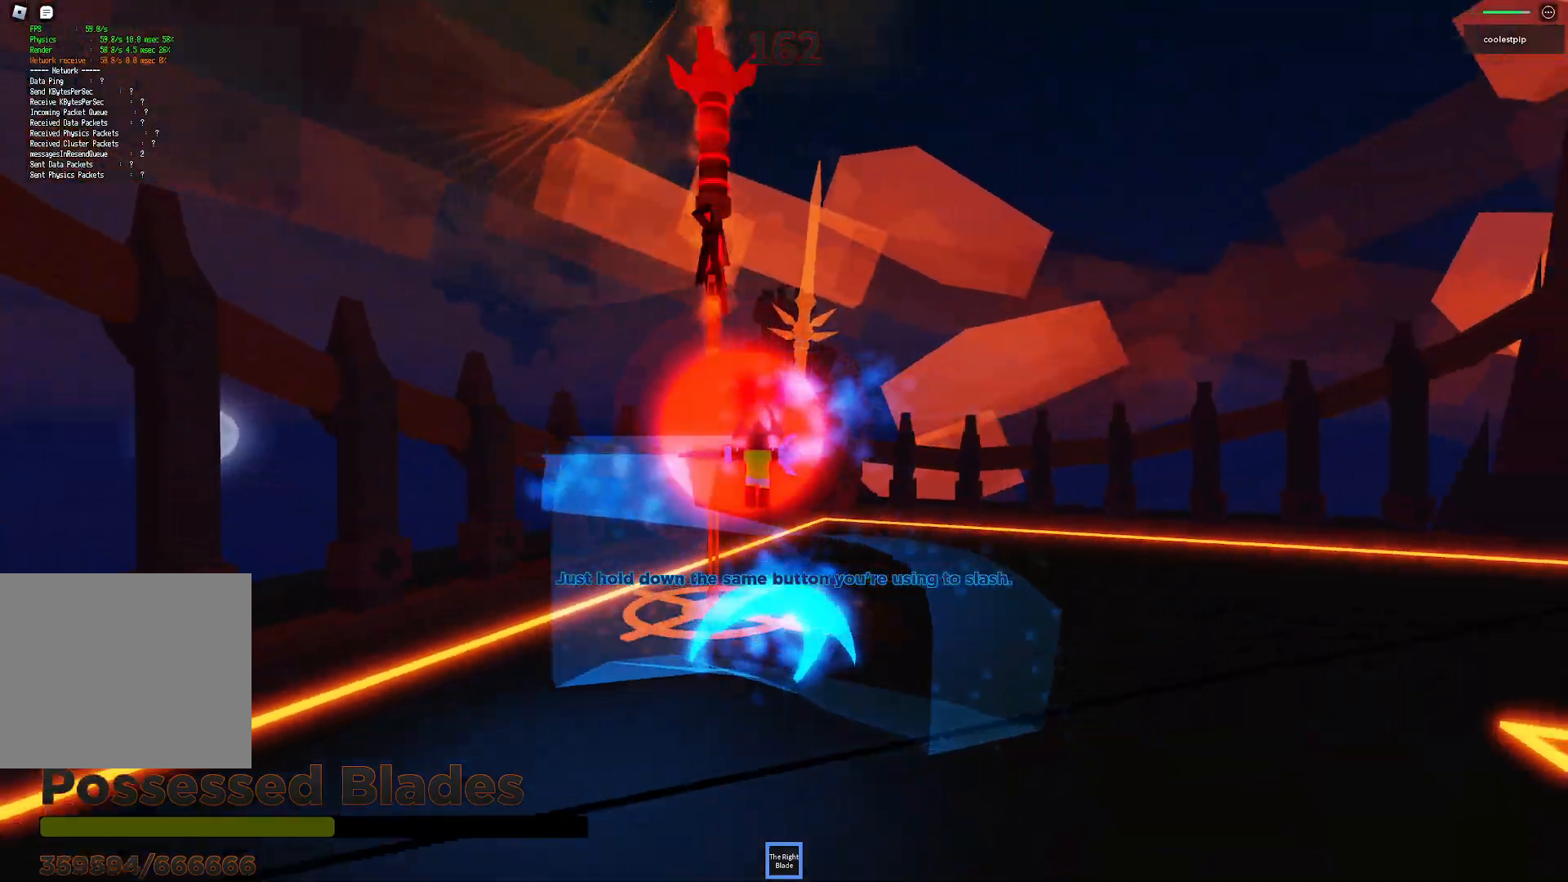
{"keys": ["w"], "events": [[67, "a", "up"], [84, "d", "down"], [234, "s", "up"], [367, "w", "down"], [500, "d", "up"]]}
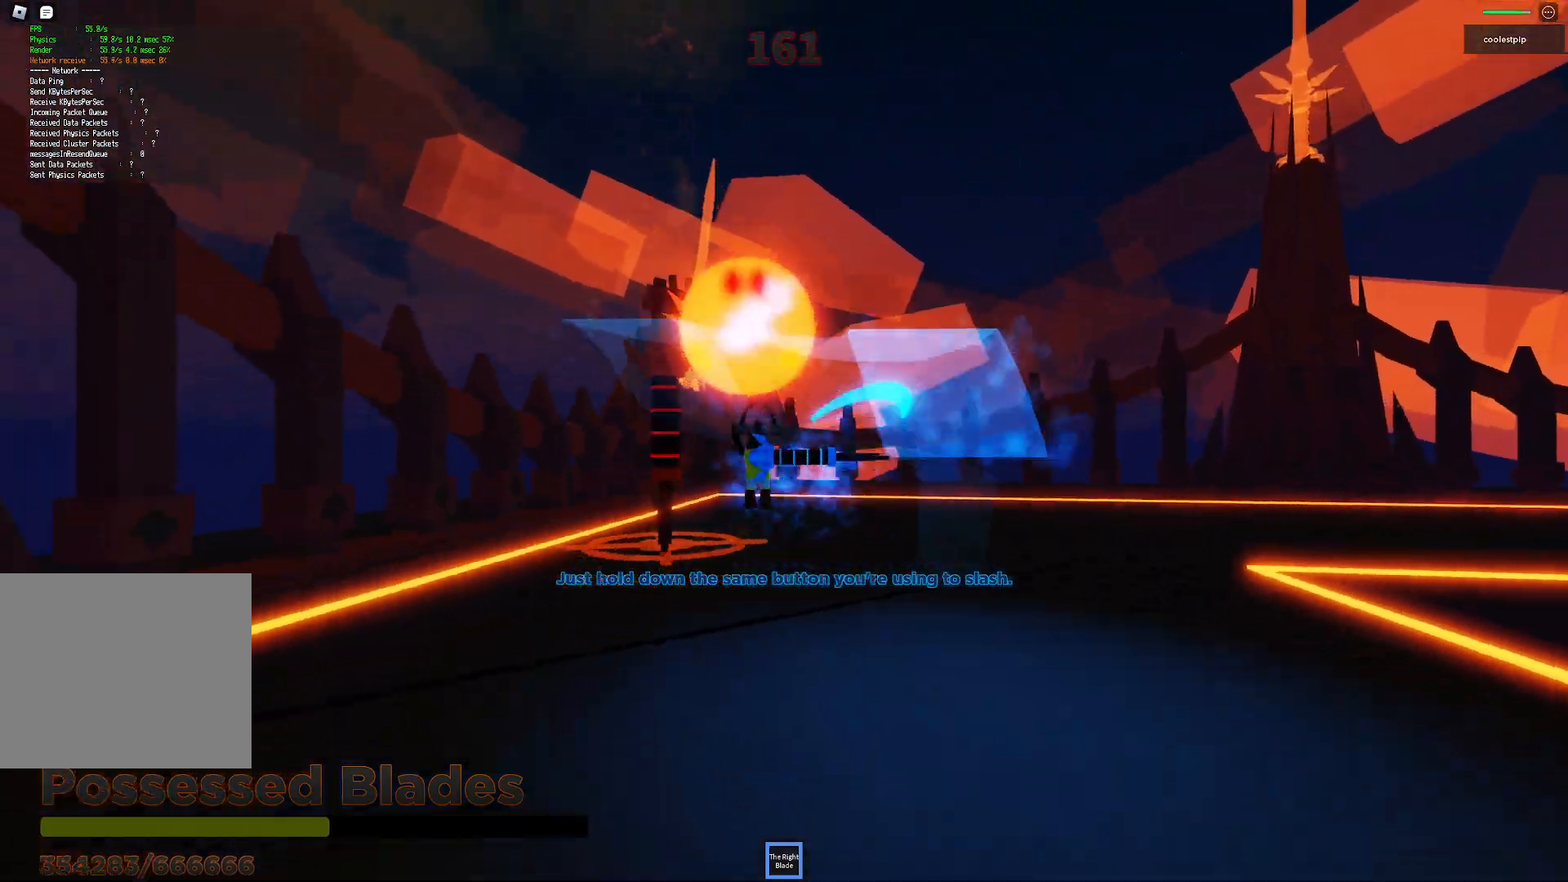
{"keys": ["space"], "events": [[84, "space", "down"], [400, "w", "up"]]}
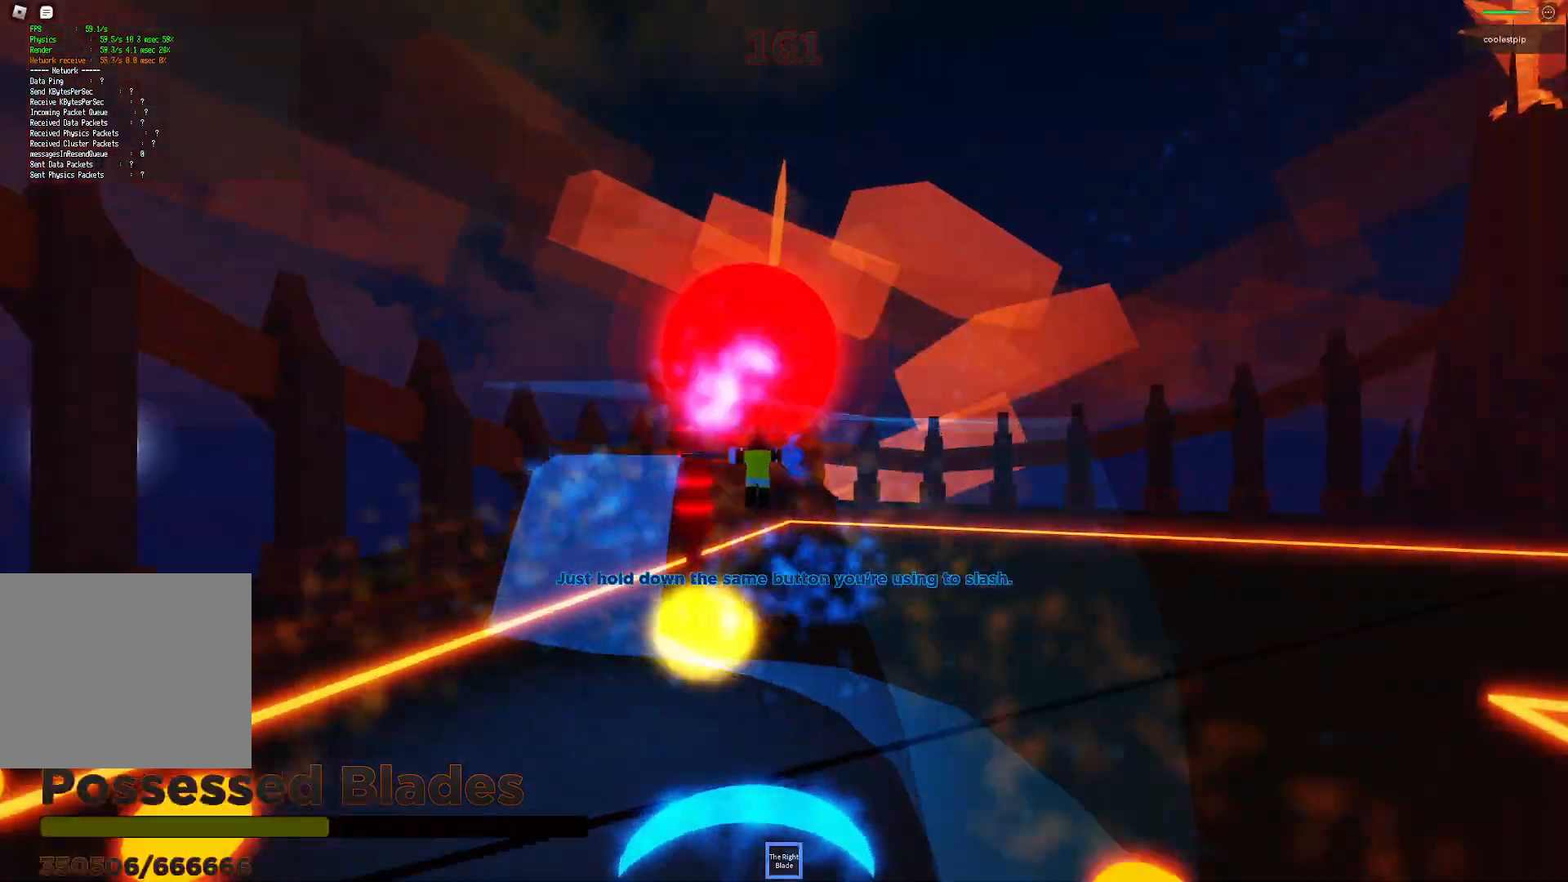
{"keys": ["d", "s", "space"], "events": [[100, "d", "down"], [184, "s", "down"]]}
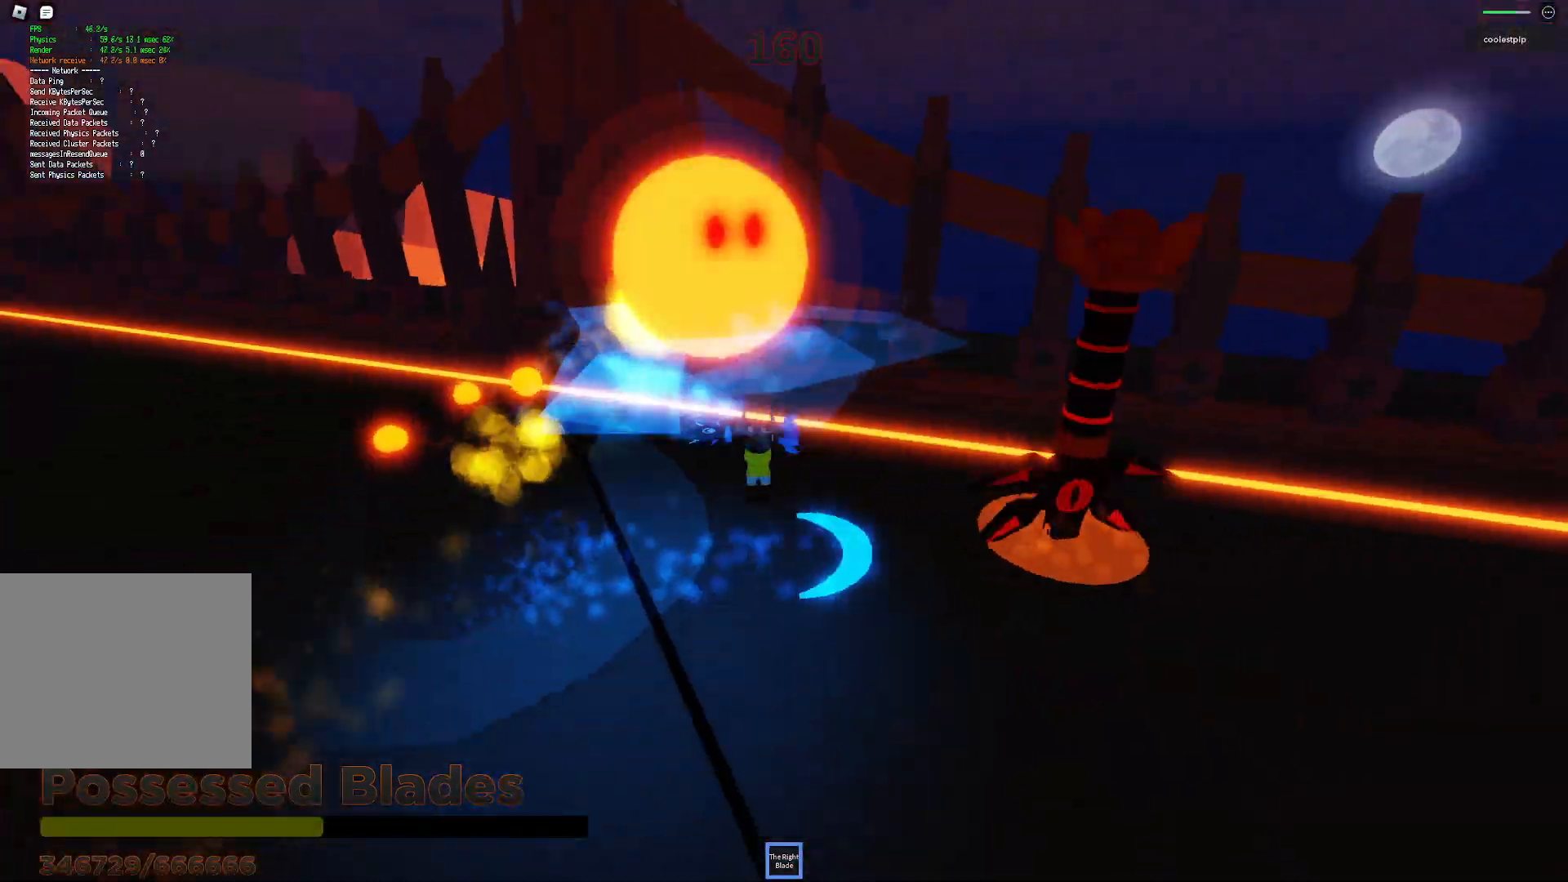
{"keys": ["space"], "events": [[400, "d", "up"], [484, "s", "up"]]}
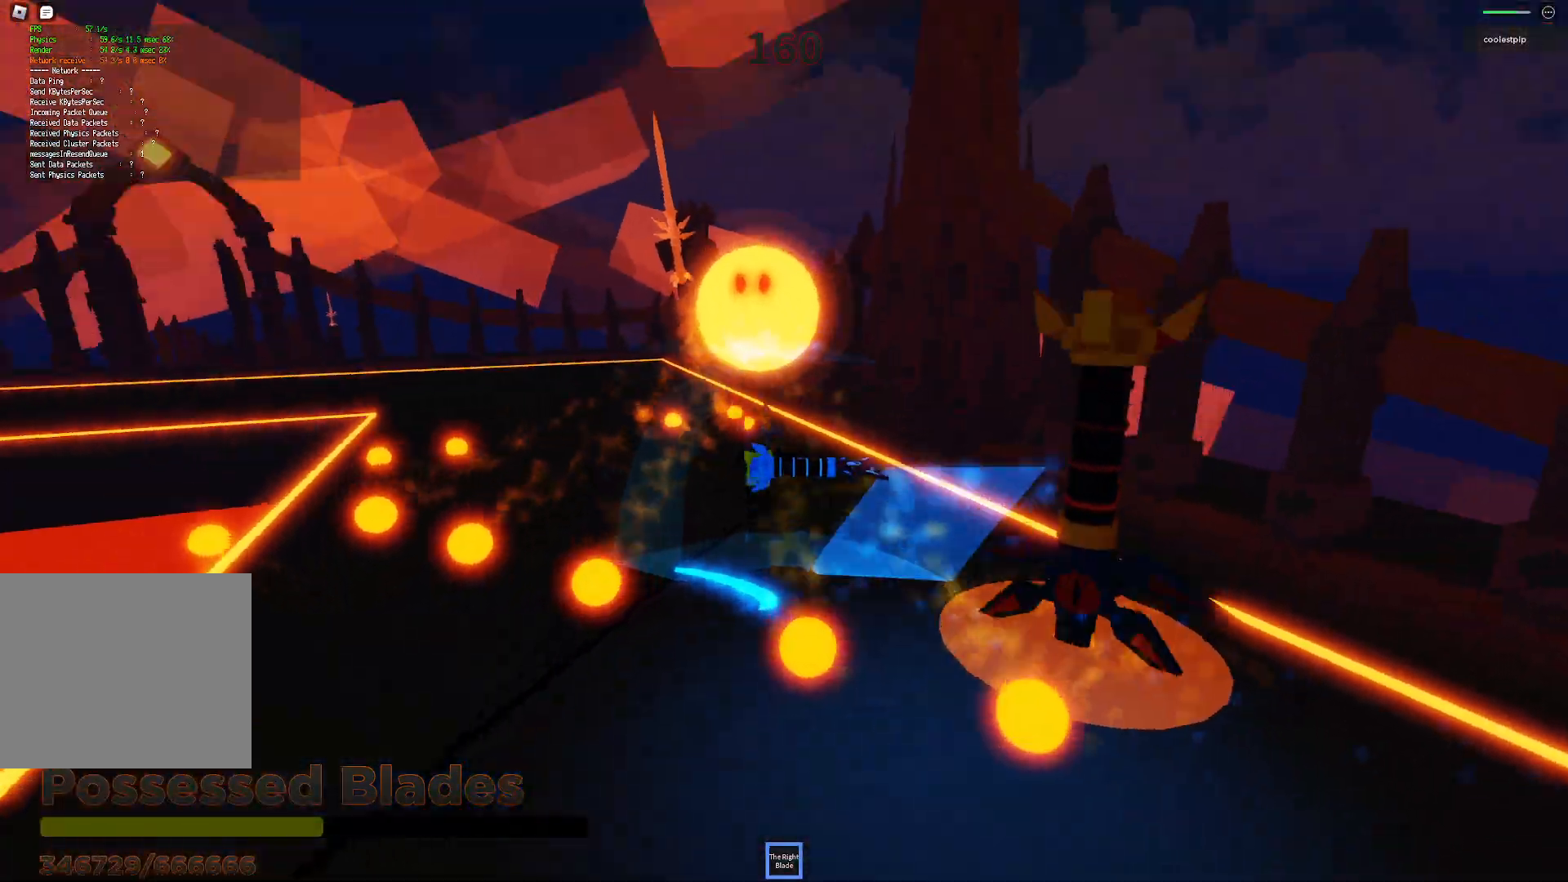
{"keys": ["a", "space", "w"], "events": [[67, "w", "down"], [134, "d", "down"], [484, "d", "up"], [500, "a", "down"]]}
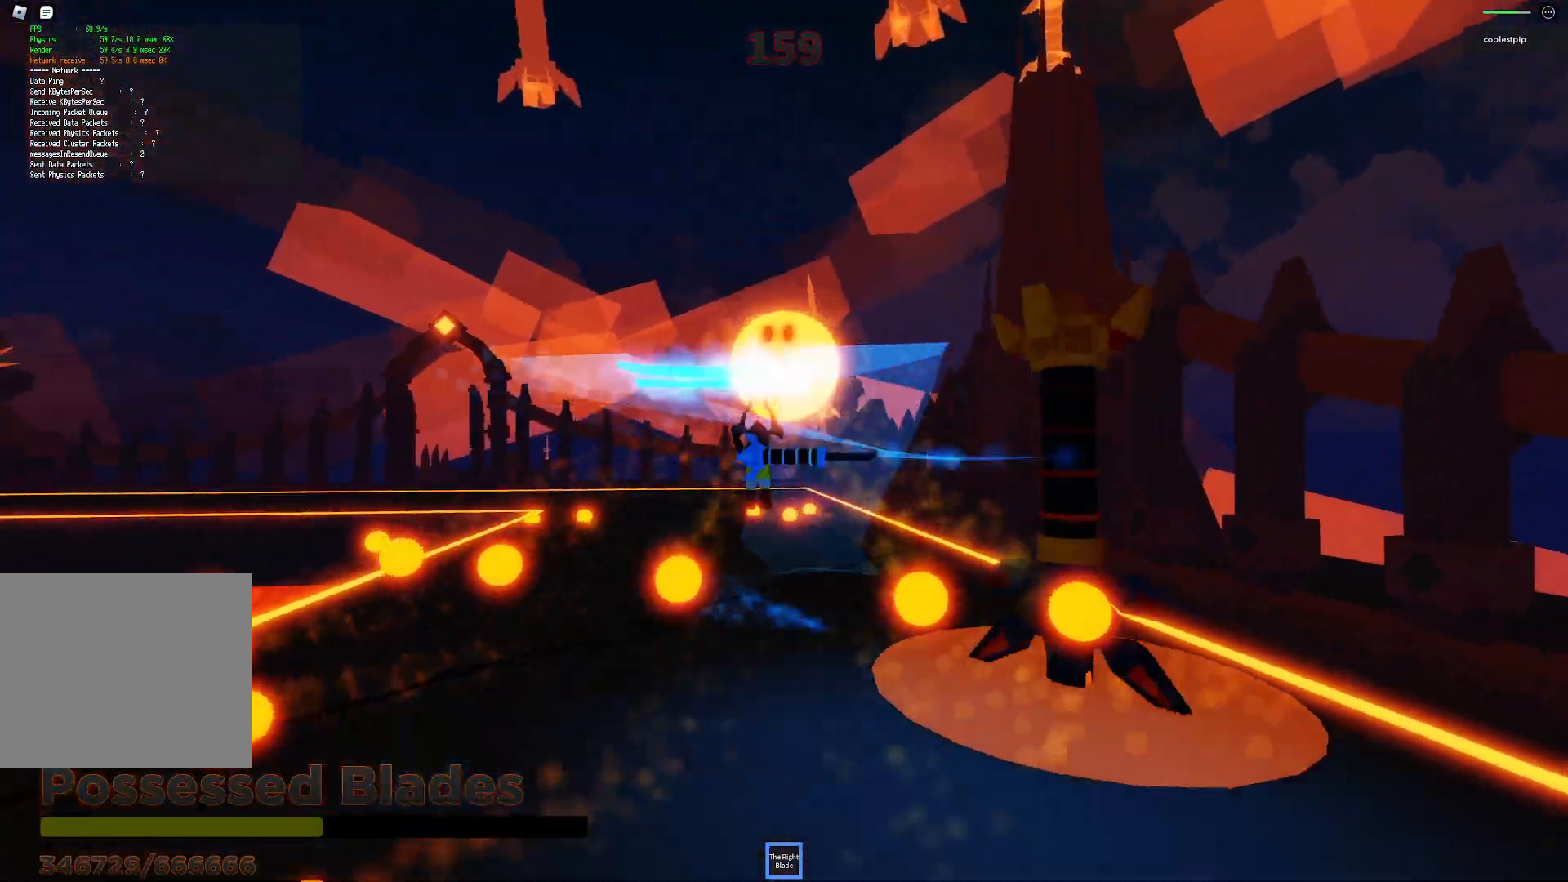
{"keys": ["a", "space", "w"], "events": []}
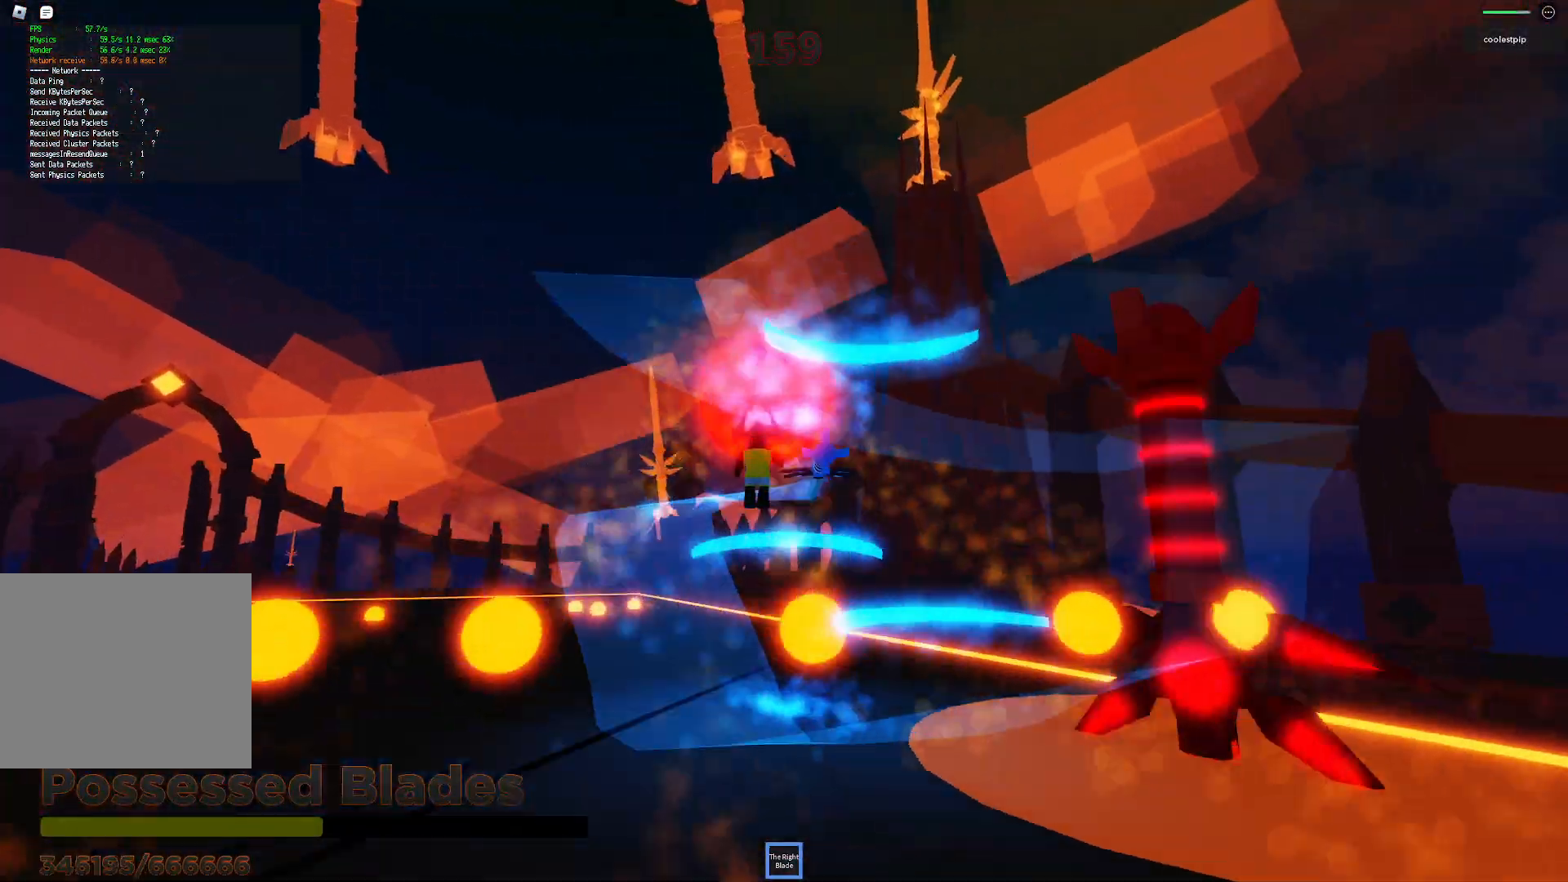
{"keys": ["space"], "events": [[134, "a", "up"], [200, "shift", "down"], [300, "shift", "up"], [400, "w", "up"]]}
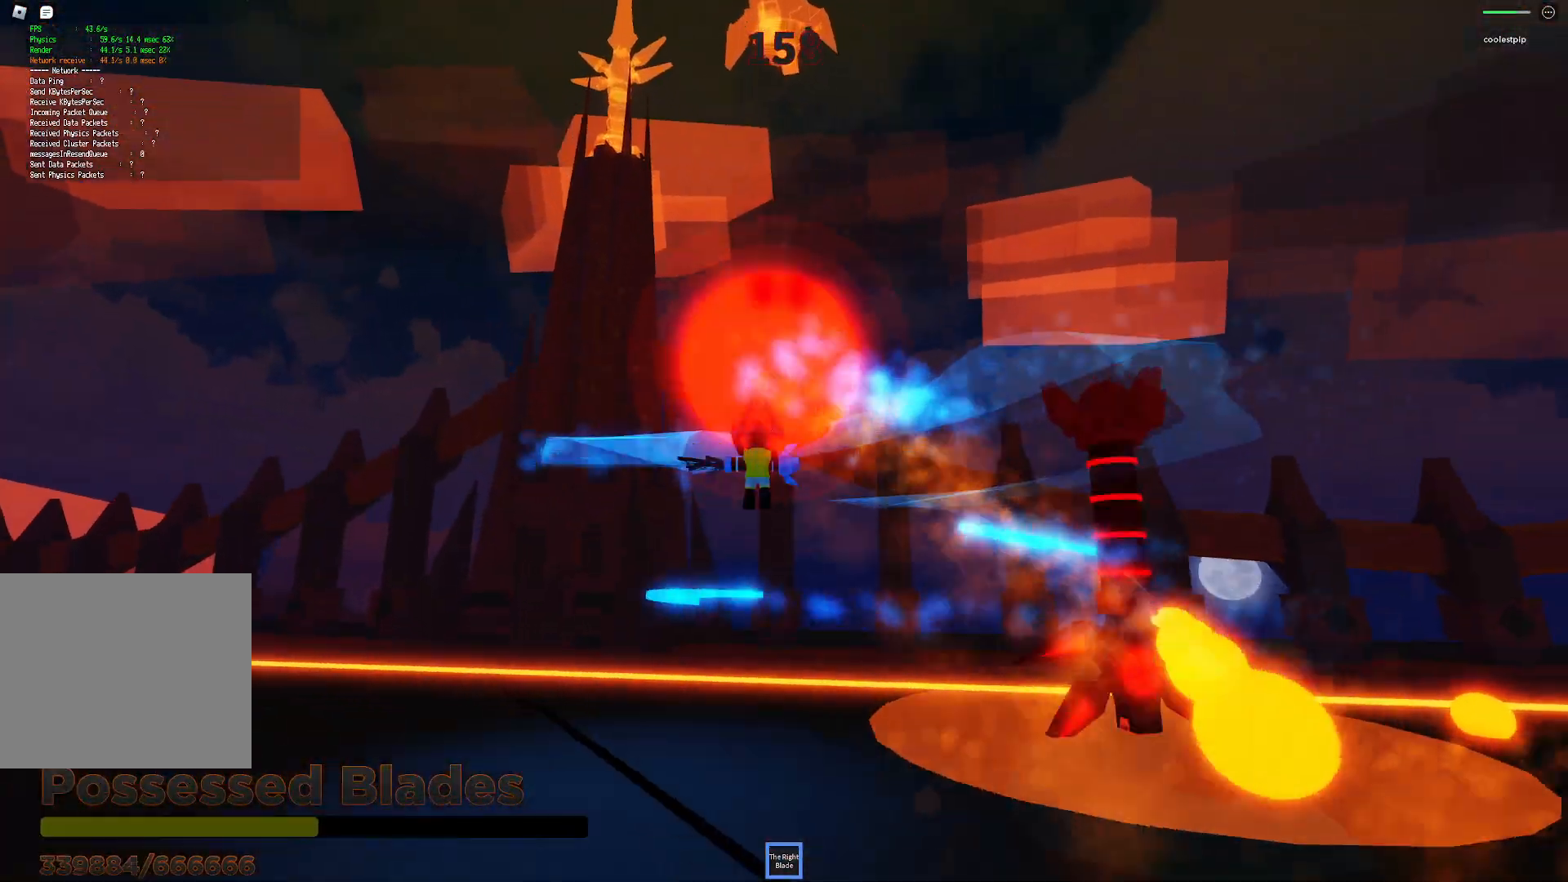
{"keys": ["space"], "events": []}
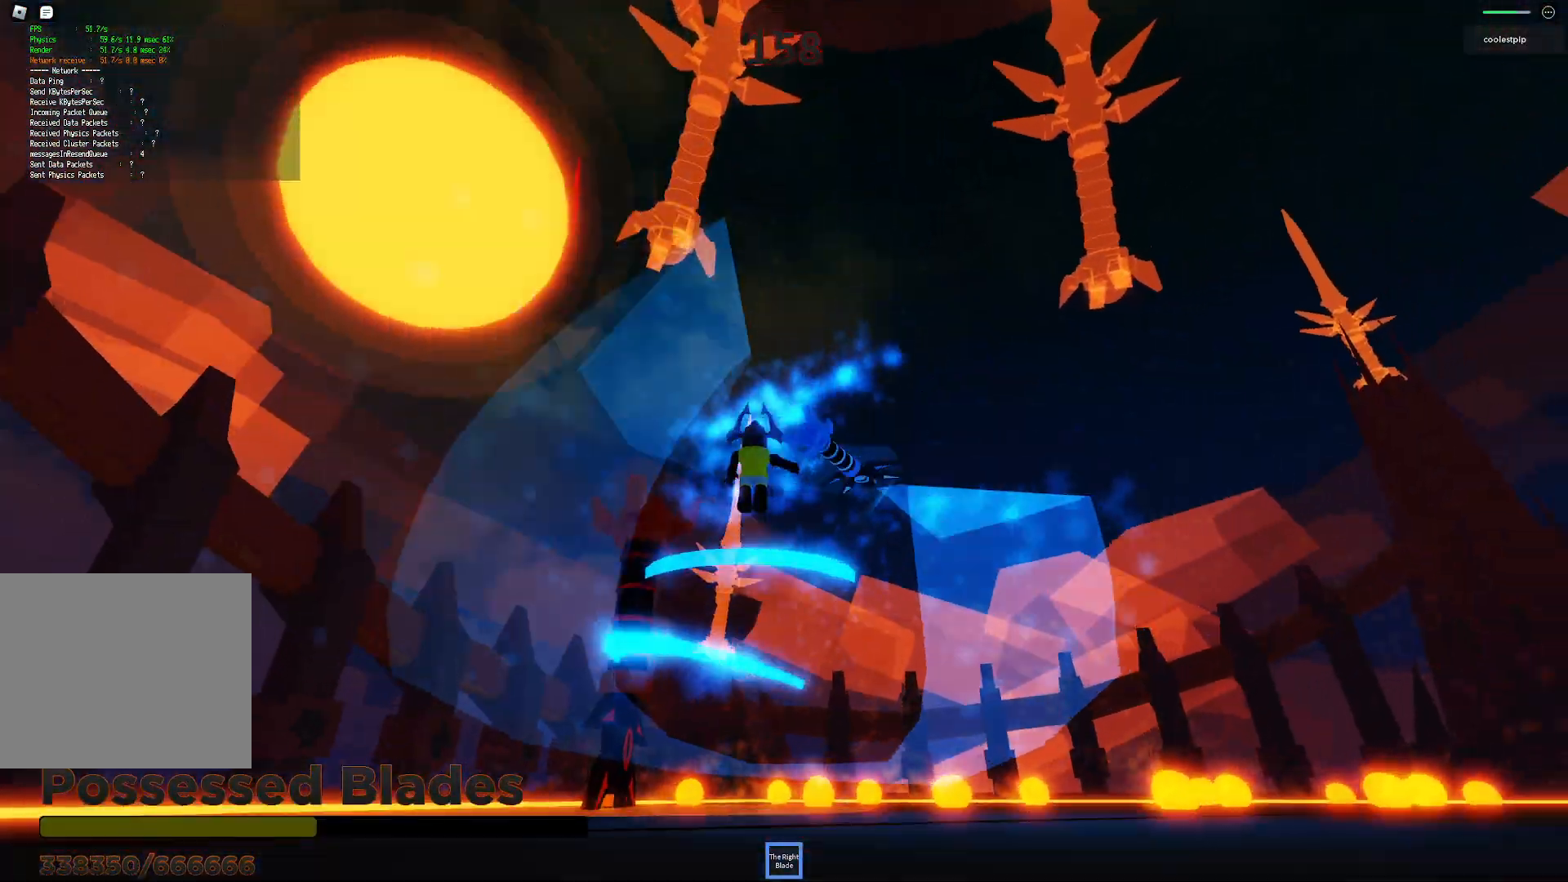
{"keys": ["a", "space", "w"], "events": [[134, "a", "down"], [317, "w", "down"]]}
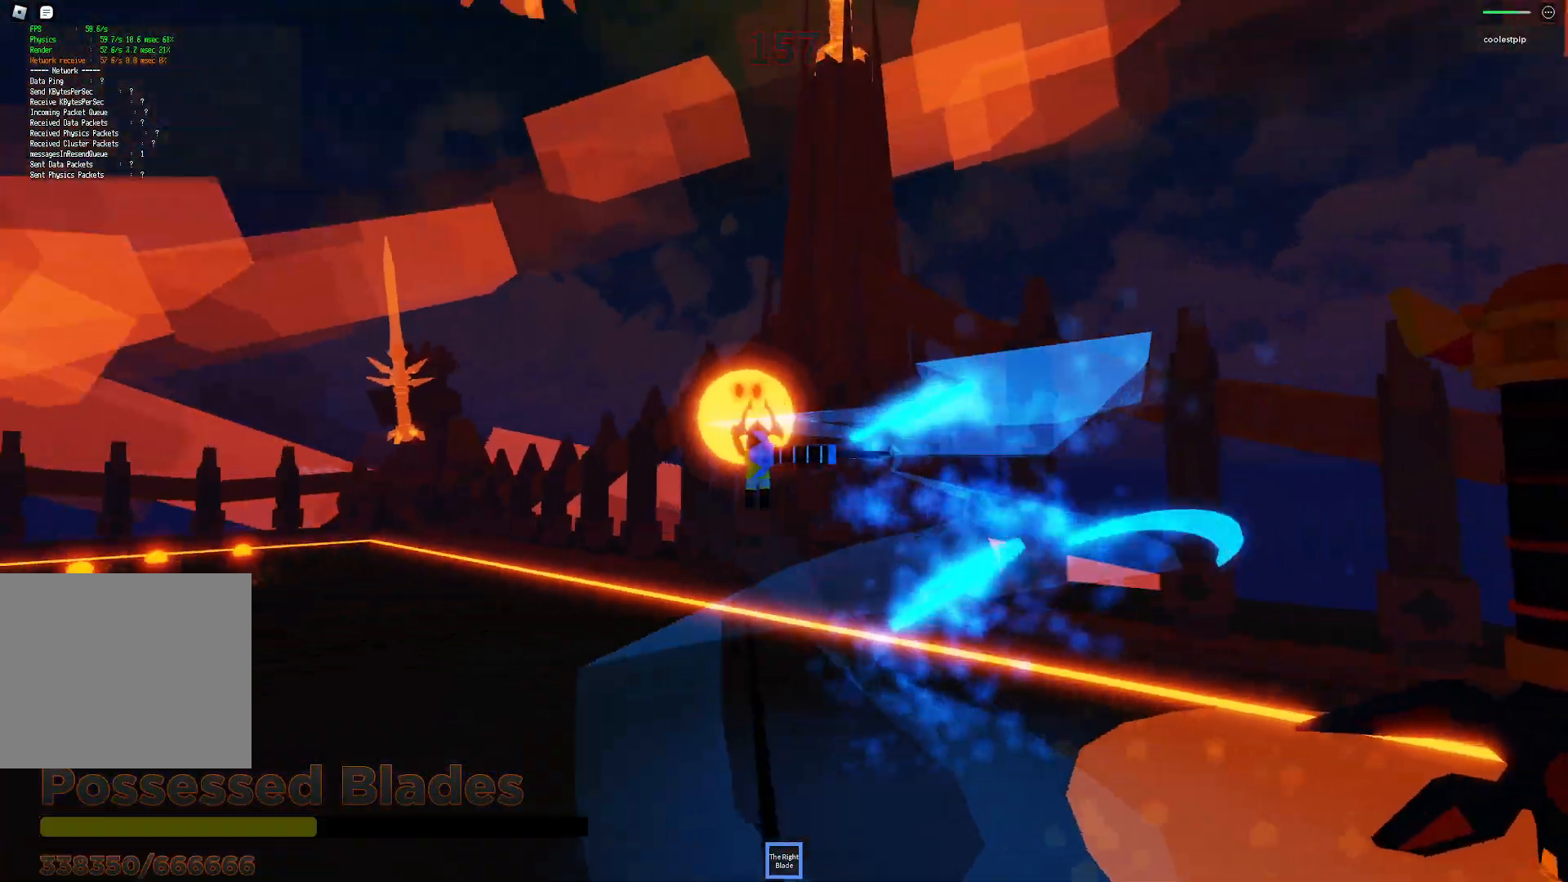
{"keys": ["space", "w"], "events": [[84, "a", "up"]]}
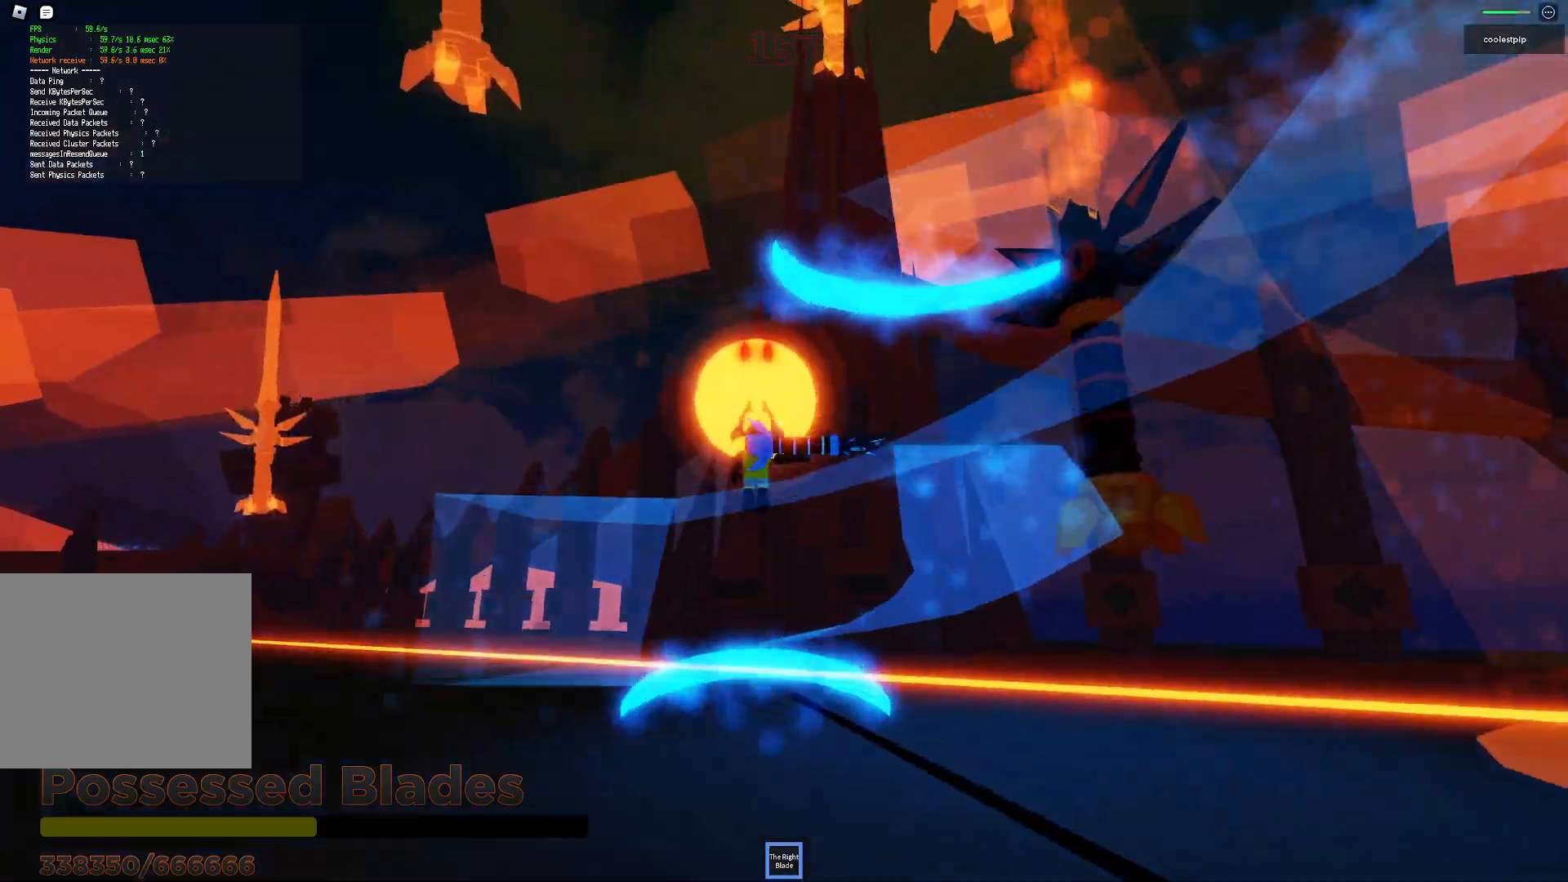
{"keys": ["space"], "events": [[100, "a", "down"], [267, "w", "up"], [334, "a", "up"]]}
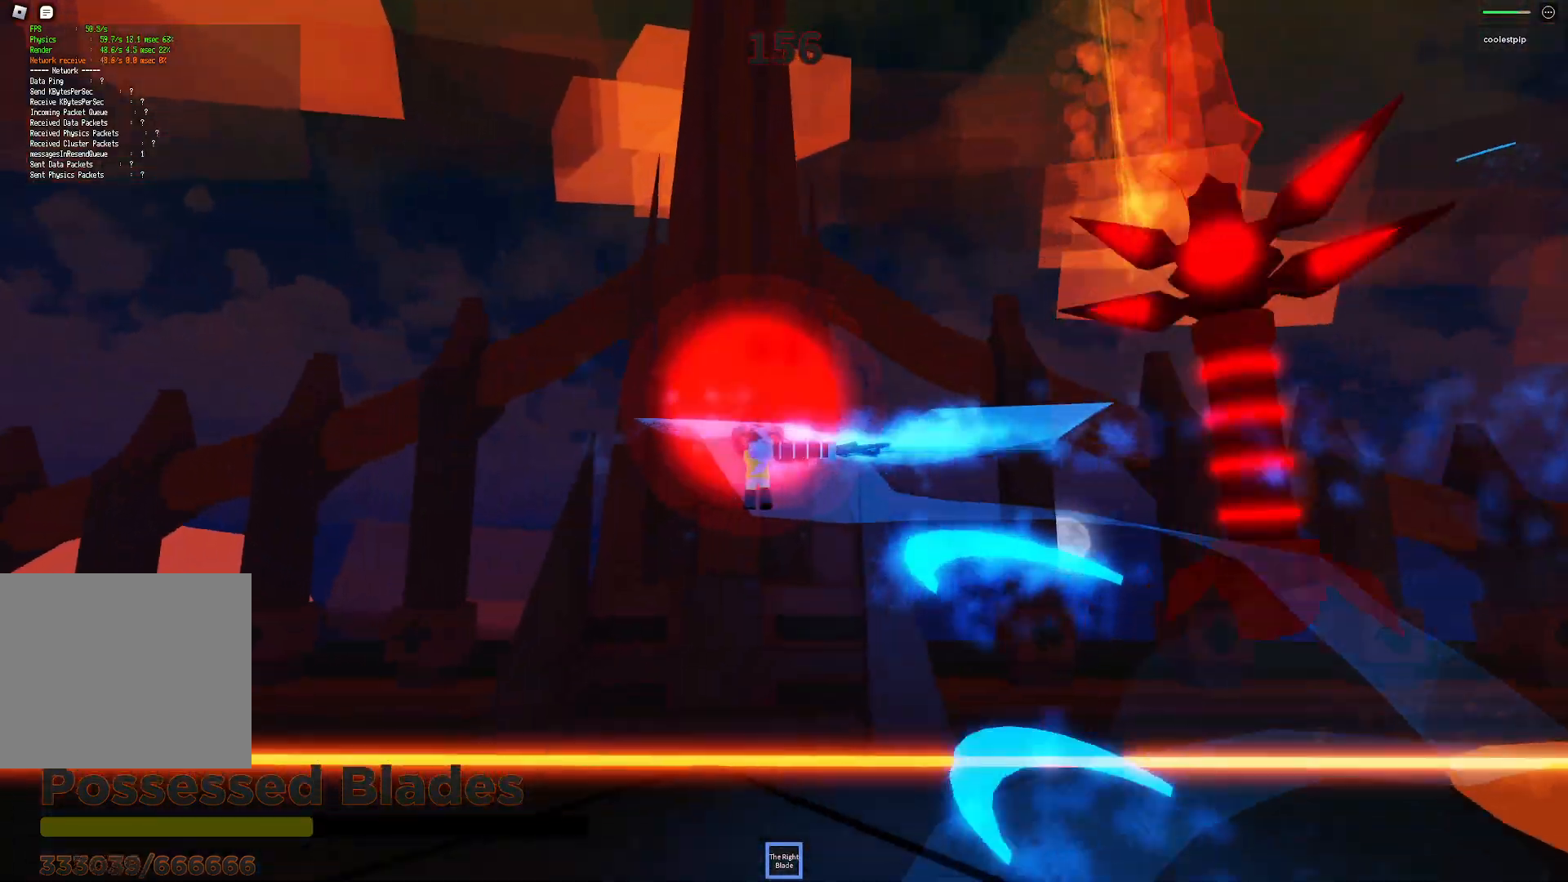
{"keys": ["space"], "events": [[100, "a", "down"], [250, "a", "up"]]}
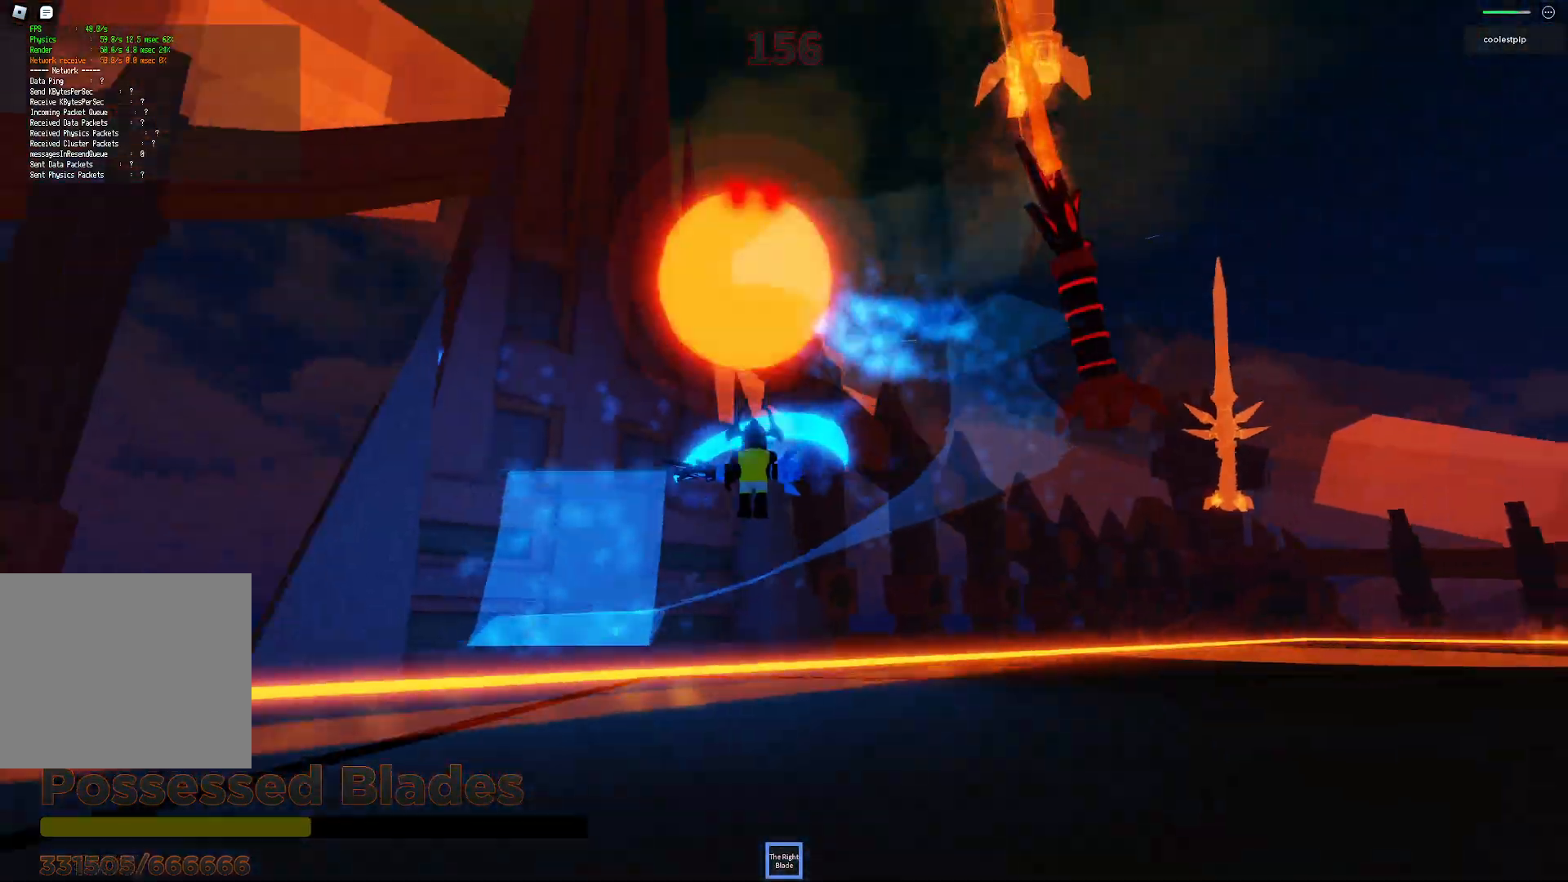
{"keys": ["d", "s", "space"], "events": [[167, "a", "down"], [167, "s", "down"], [234, "a", "up"], [317, "d", "down"]]}
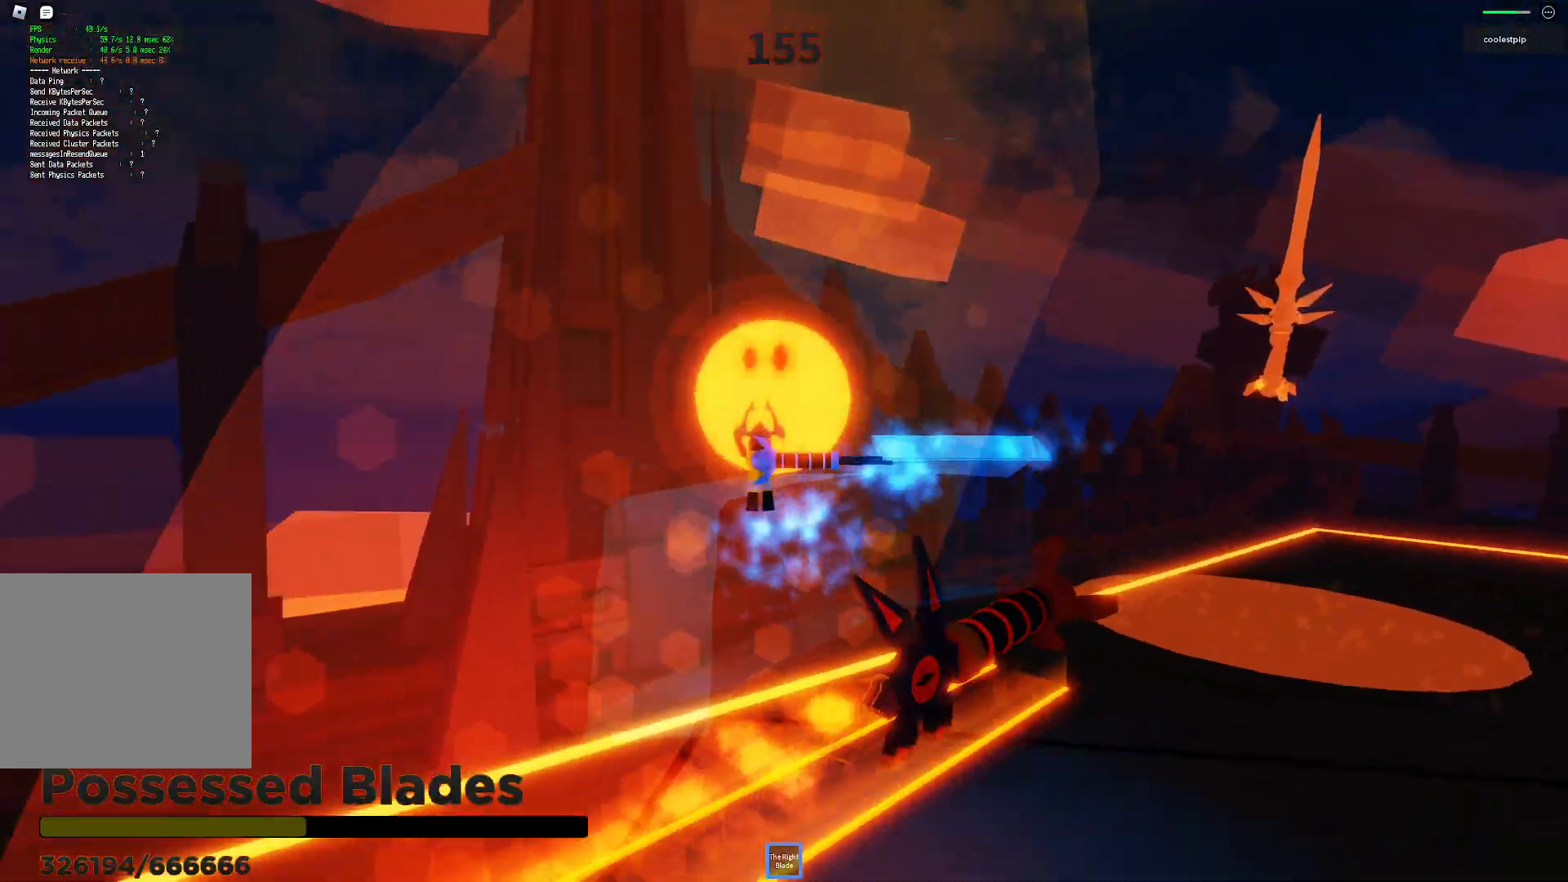
{"keys": ["d", "s", "space"], "events": []}
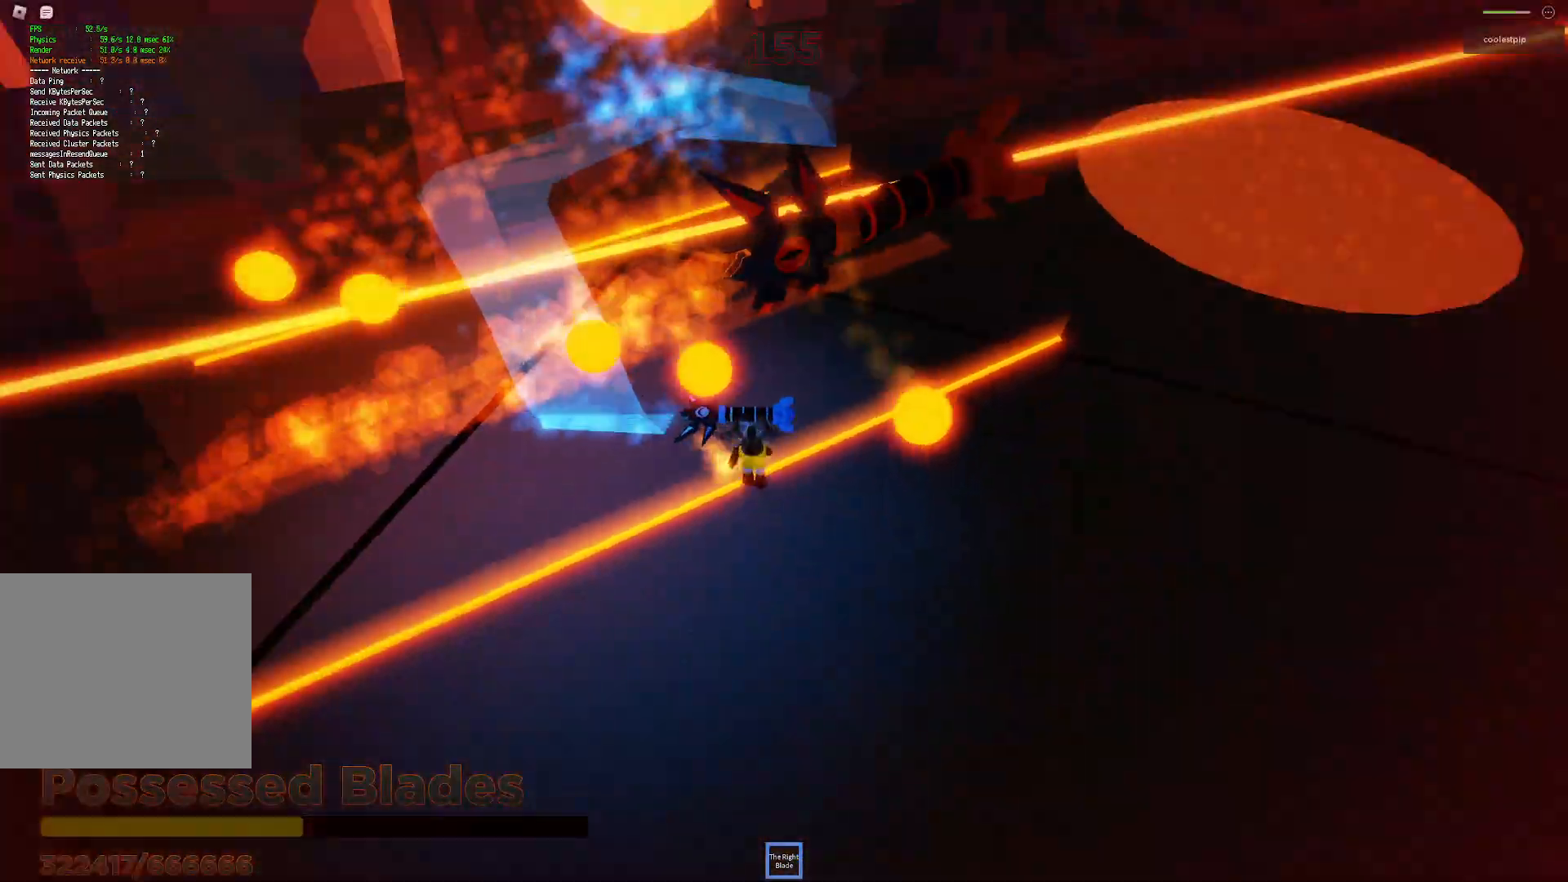
{"keys": ["d", "space", "w"], "events": [[17, "s", "up"], [50, "d", "up"], [117, "w", "down"], [350, "d", "down"]]}